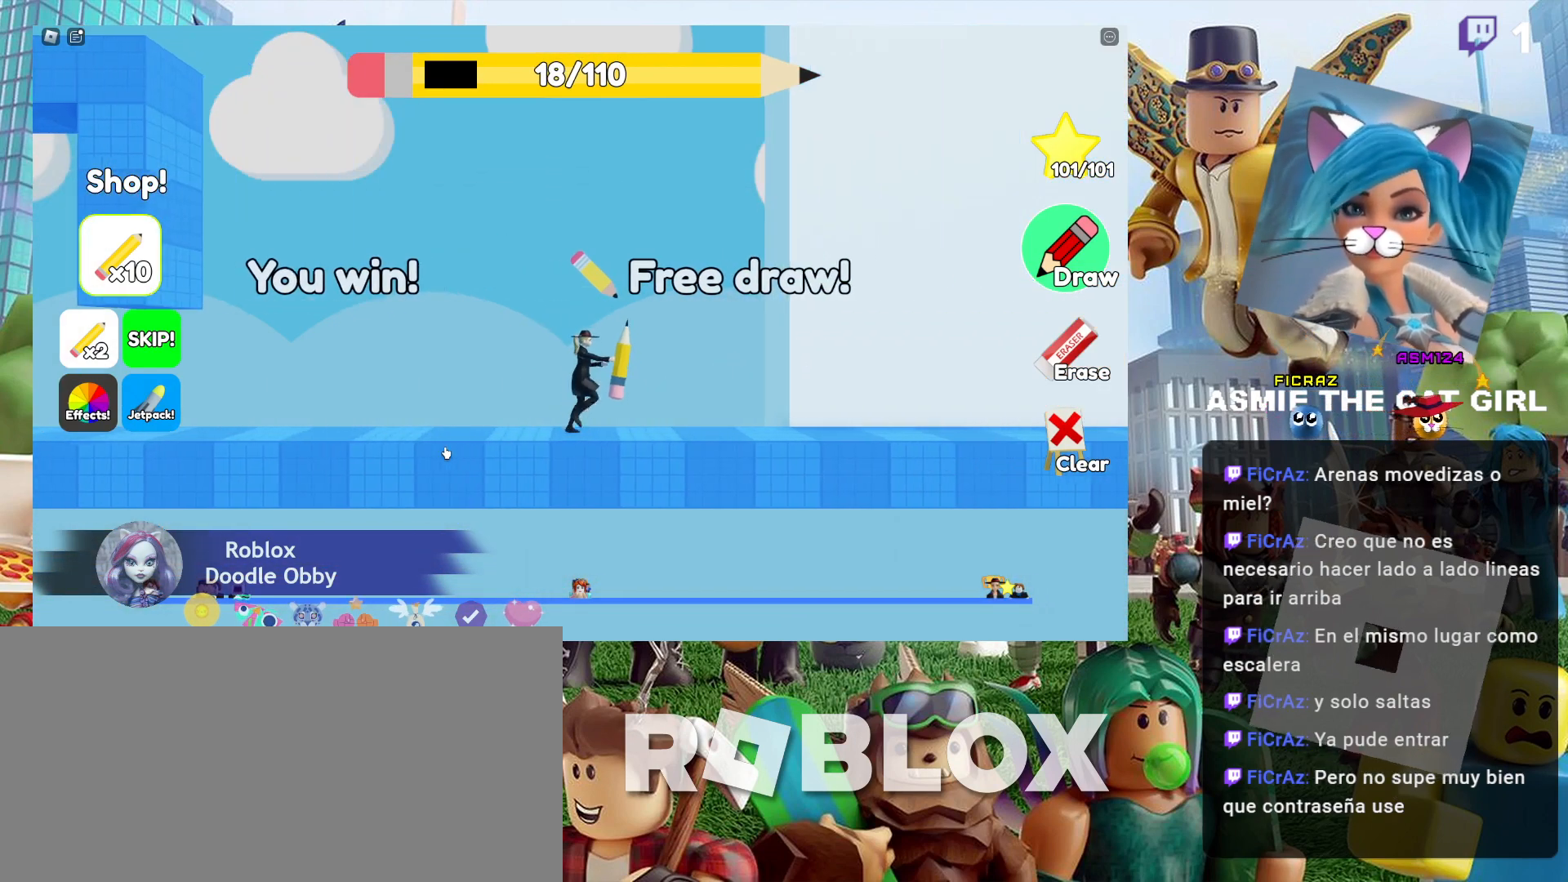
Gameplay with keyboard and mouse; each line is a JSON object with the keys and mouse buttons held at the frame after it. "events" lists presses ("down") and releases ("up") of "a", "ctrl", "d", "e", "f", "q", "r", "s", "shift", "space", "tab", "w", "mouse_left", "mouse_wheel", "mouse_right", "mouse_mb4" and "mouse_mb5" between this image and that frame as [ms after this image, input, new state], when the widget could be followed in between. "mouse_left", "mouse_wheel", "mouse_right", "mouse_mb4", "mouse_mb5" = the "left", "wheel", "right", "mb4", "mb5" buttons of the "mouse" list. No other keys are recorded. "wheel" means that the mouse wheel is clicked or scrolled. Not read: mouse_move.
{"keys": ["d"], "mouse": [], "events": []}
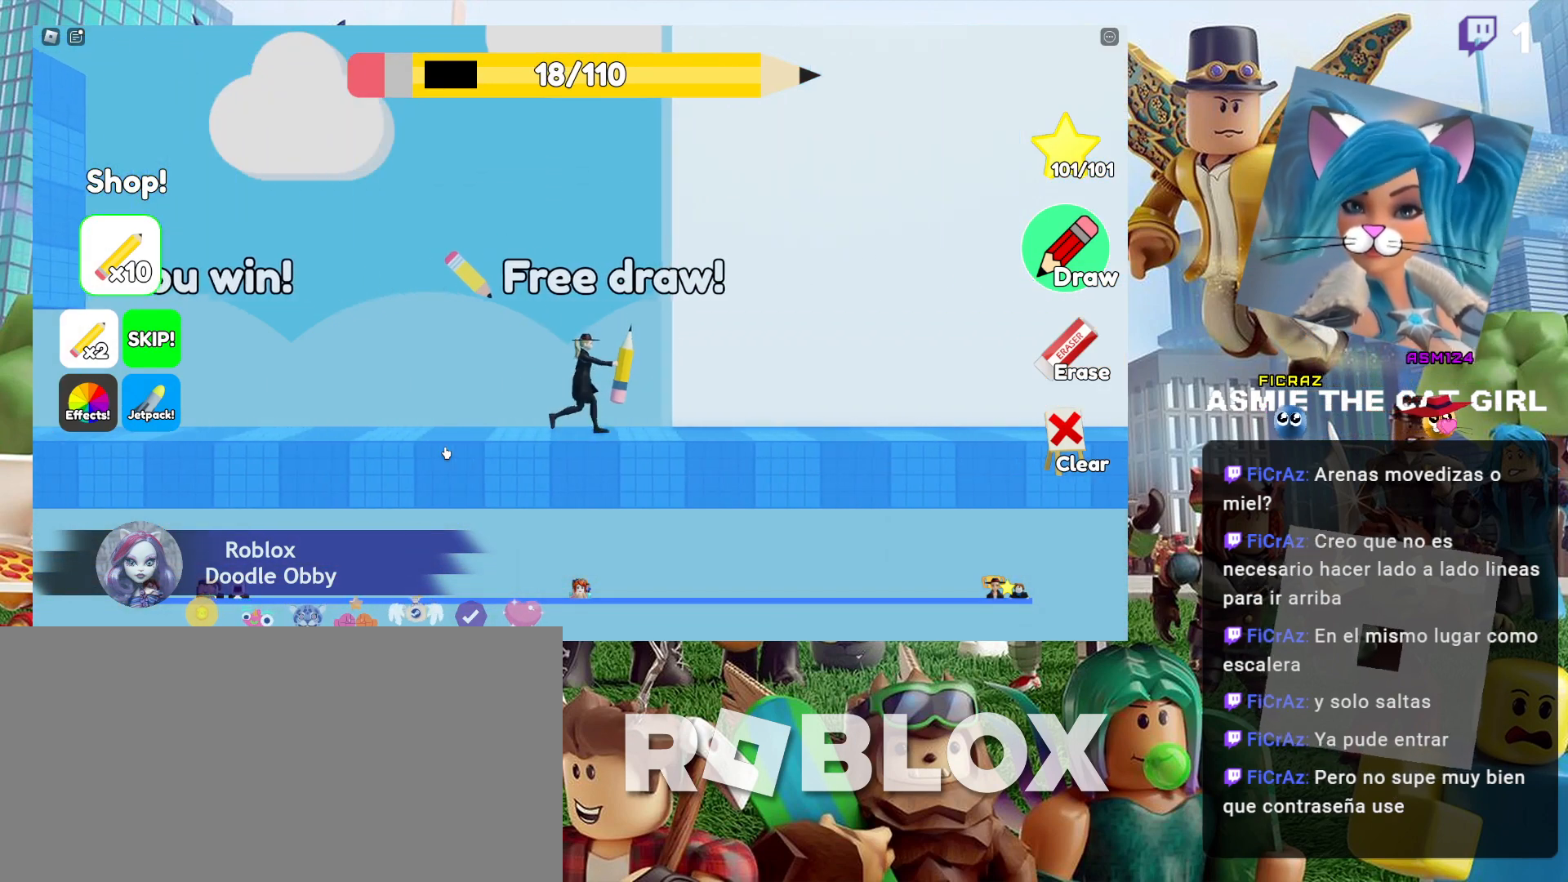
{"keys": ["d"], "mouse": [], "events": []}
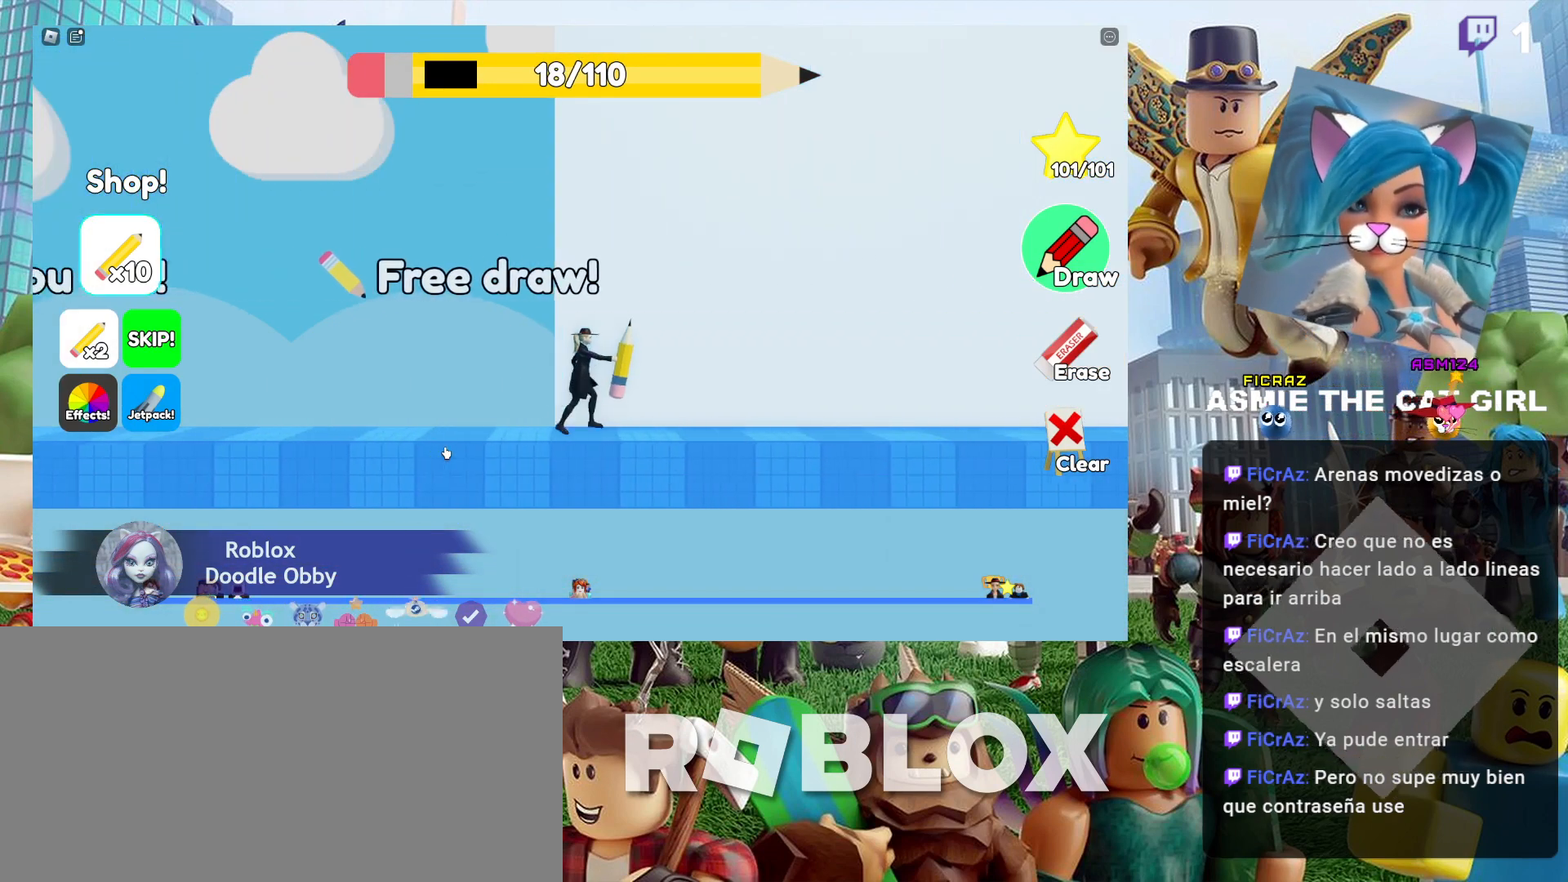
{"keys": ["d"], "mouse": [], "events": []}
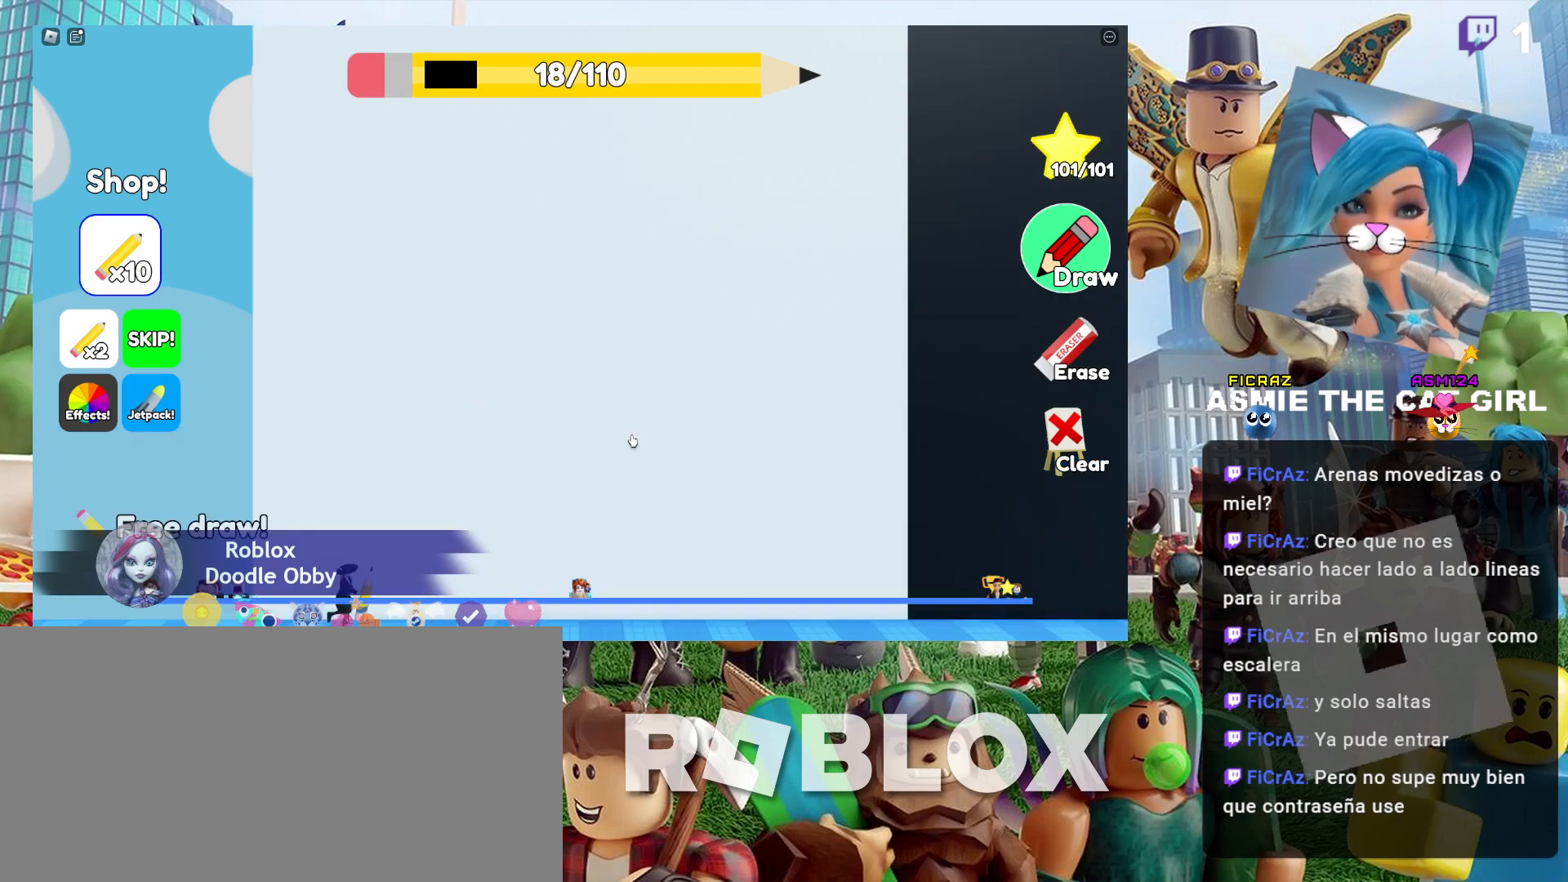
{"keys": ["d"], "mouse": [], "events": []}
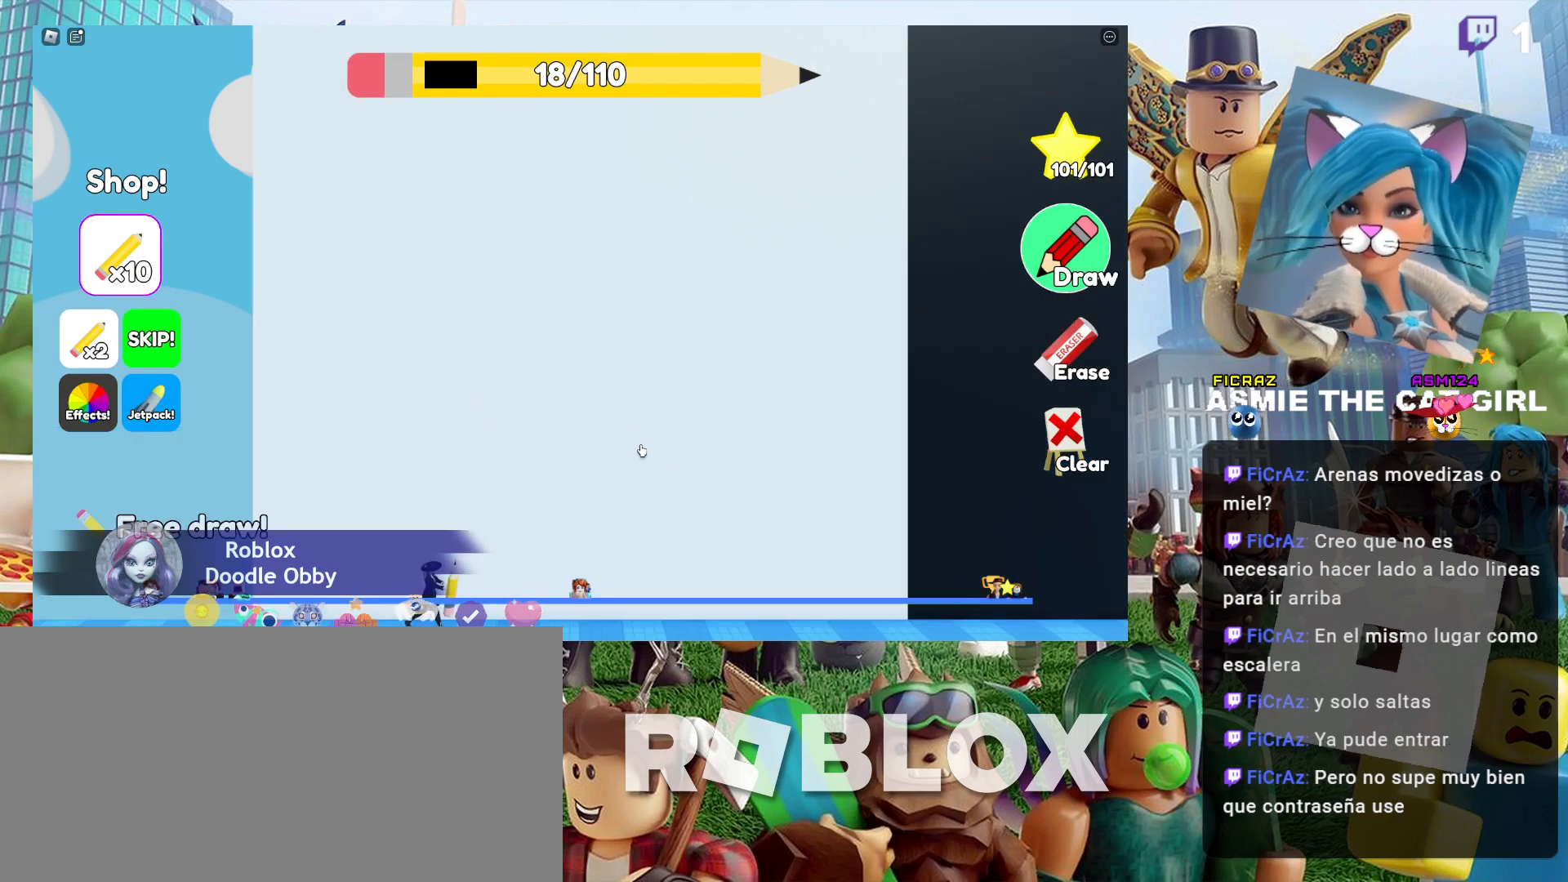
{"keys": ["d"], "mouse": [], "events": []}
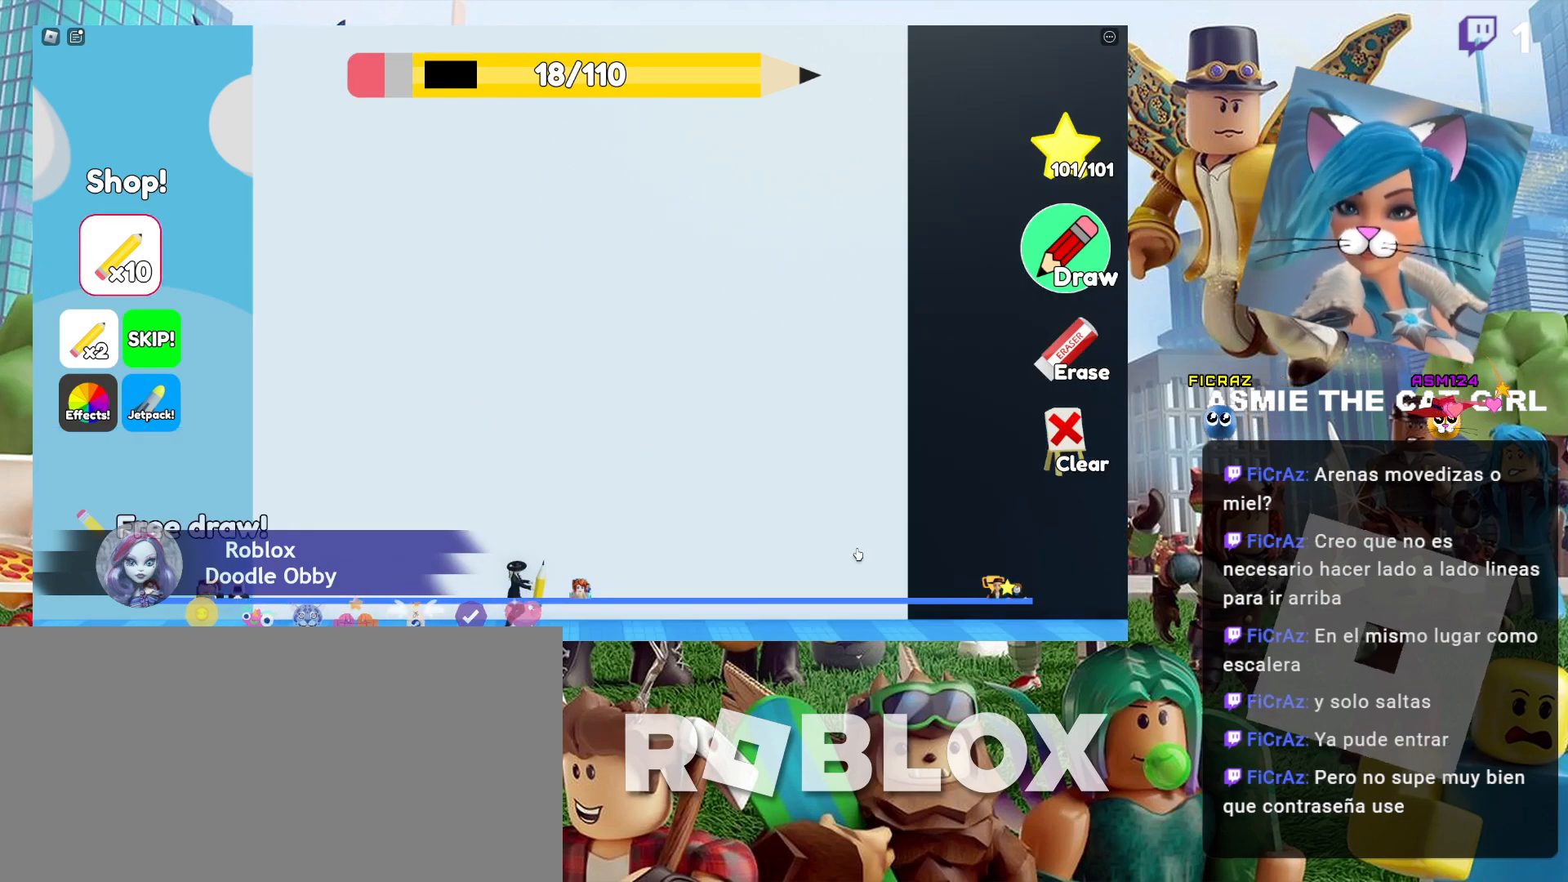
{"keys": ["d"], "mouse": [], "events": []}
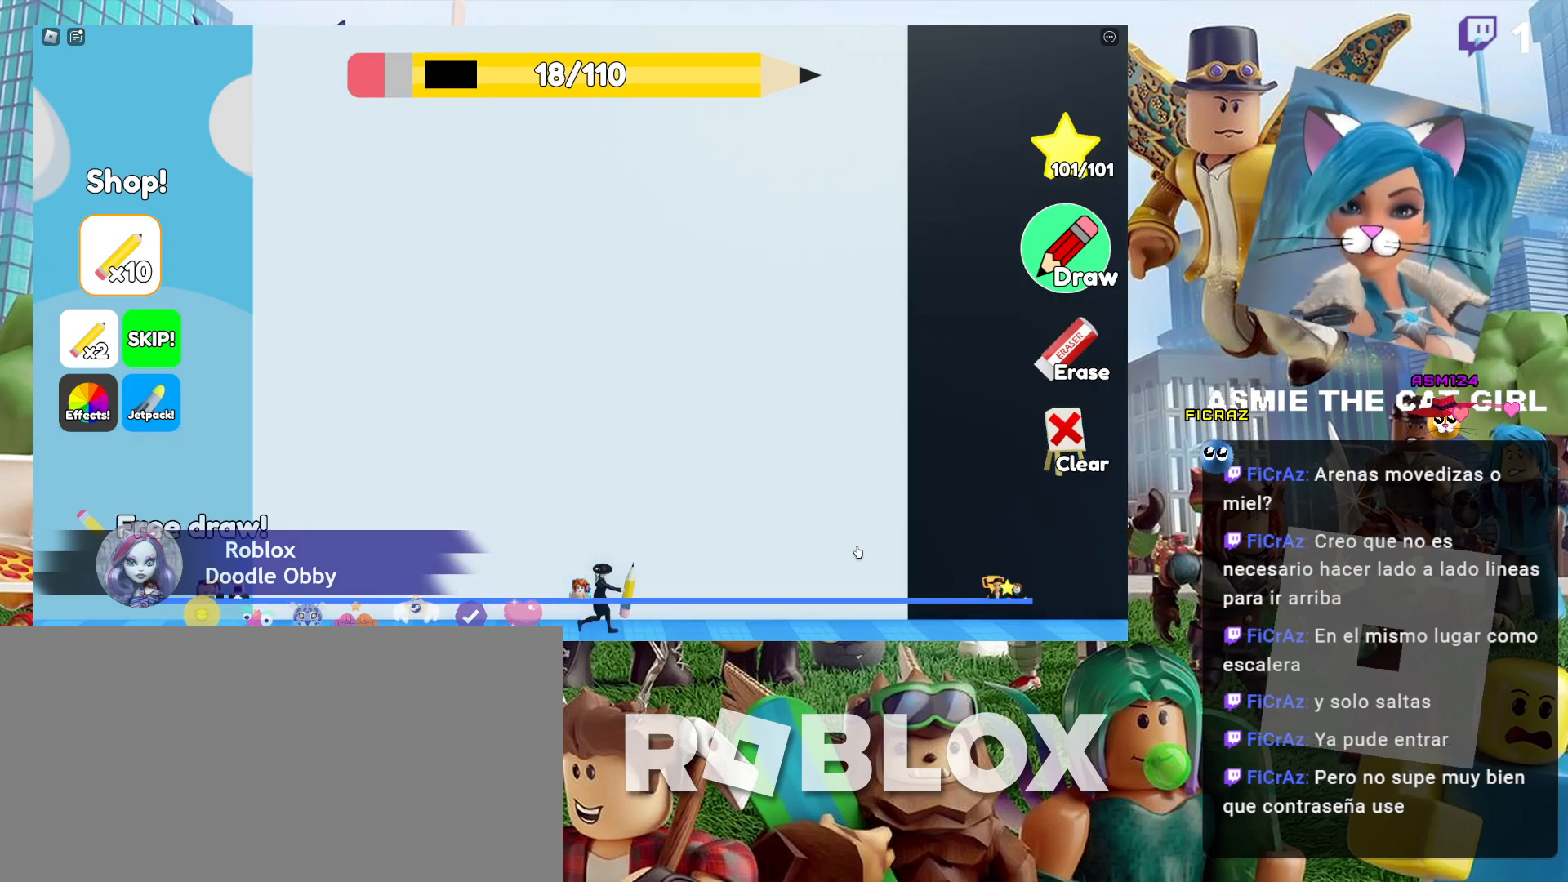
{"keys": ["d"], "mouse": [], "events": []}
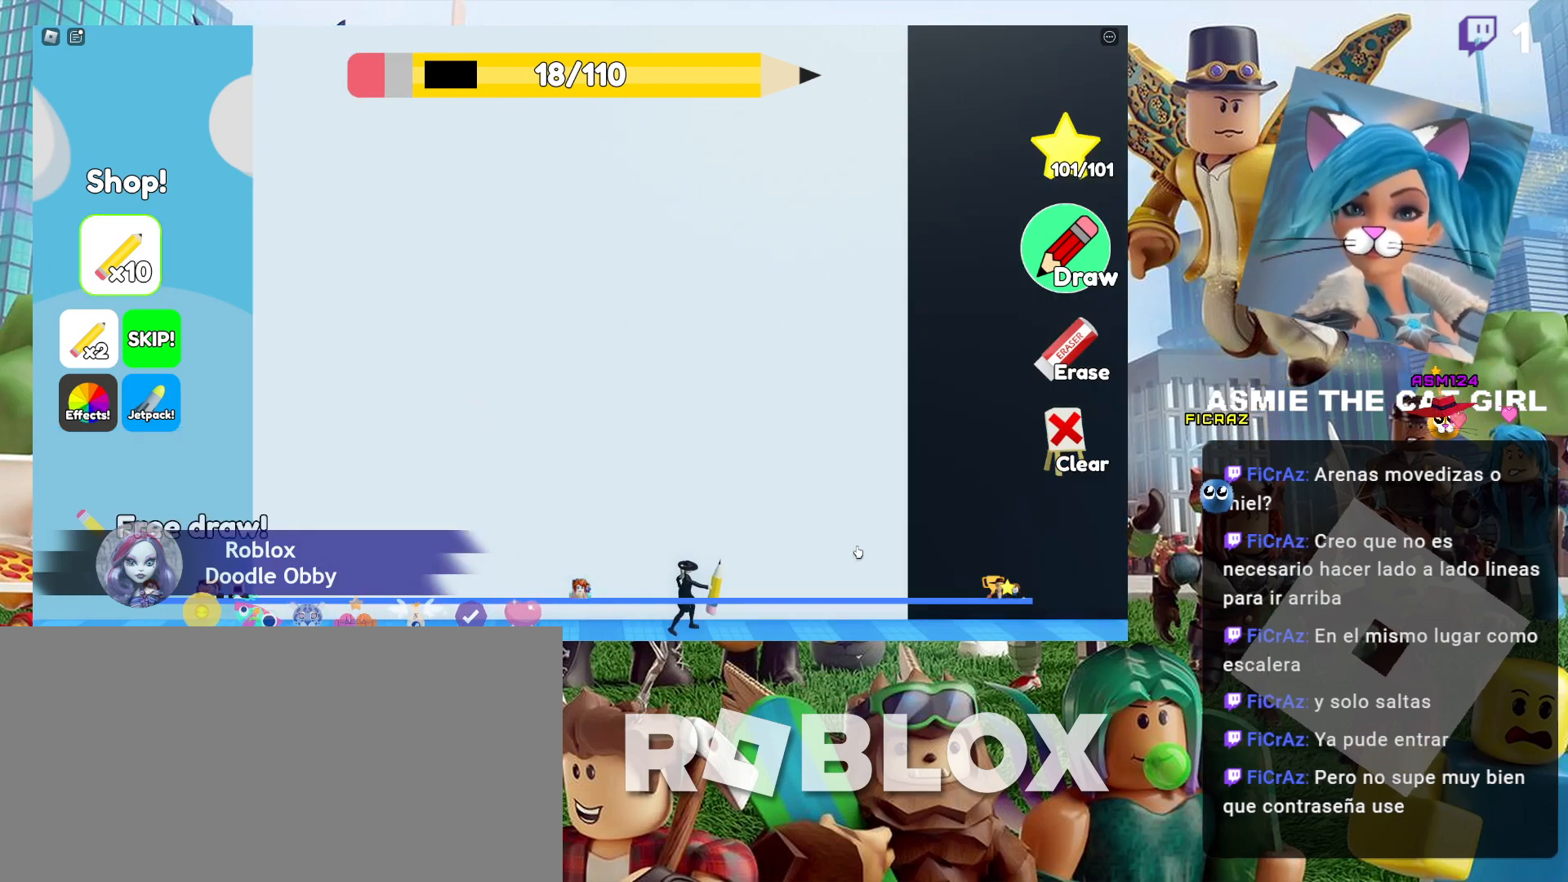
{"keys": ["d"], "mouse": [], "events": []}
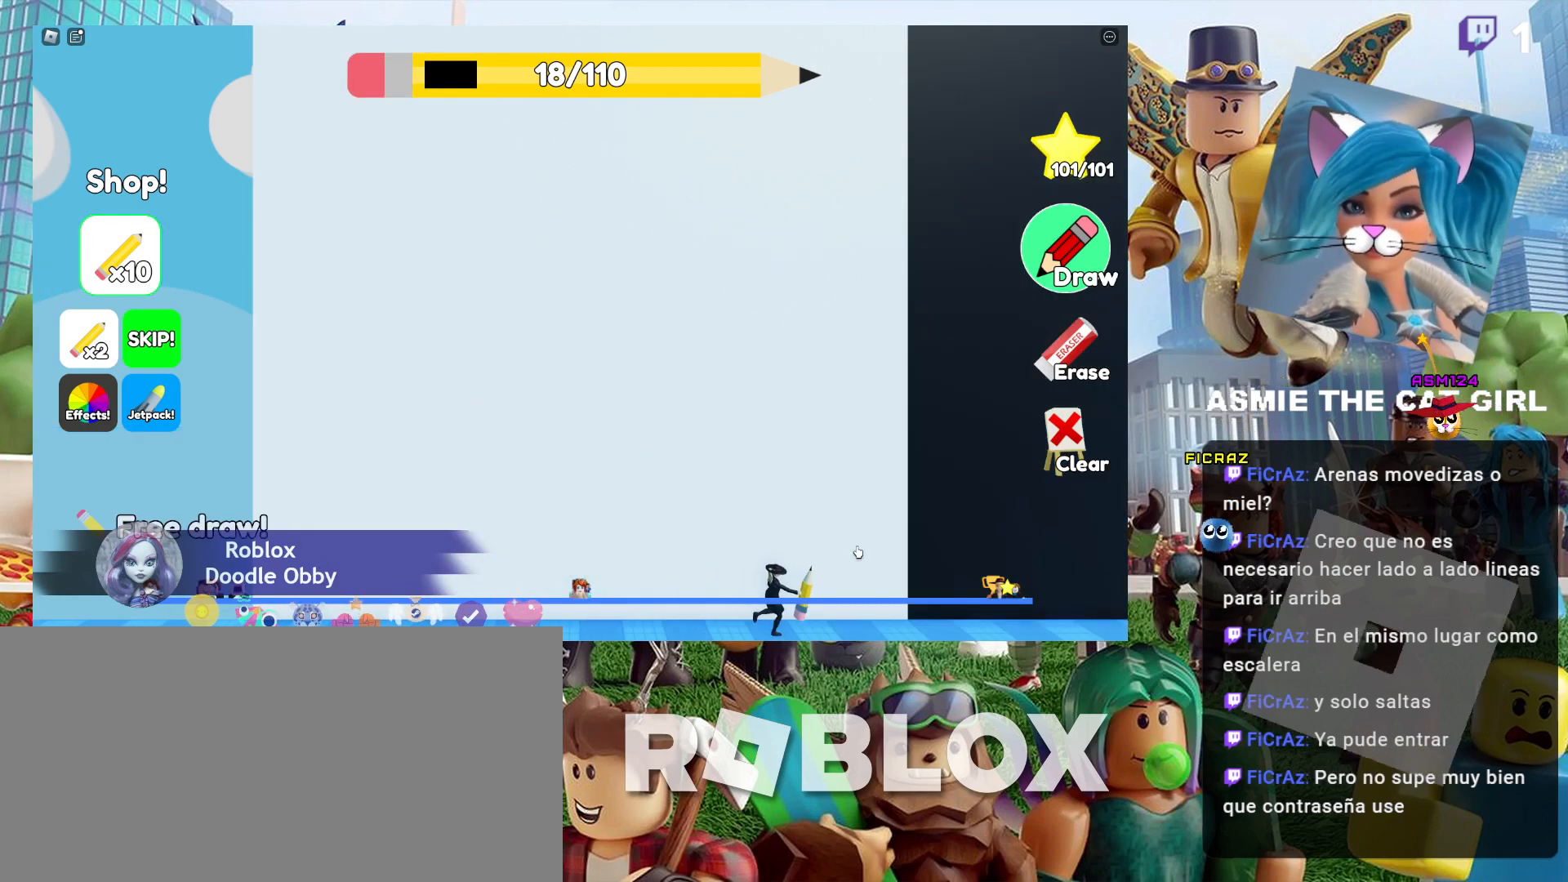
{"keys": ["d"], "mouse": [], "events": []}
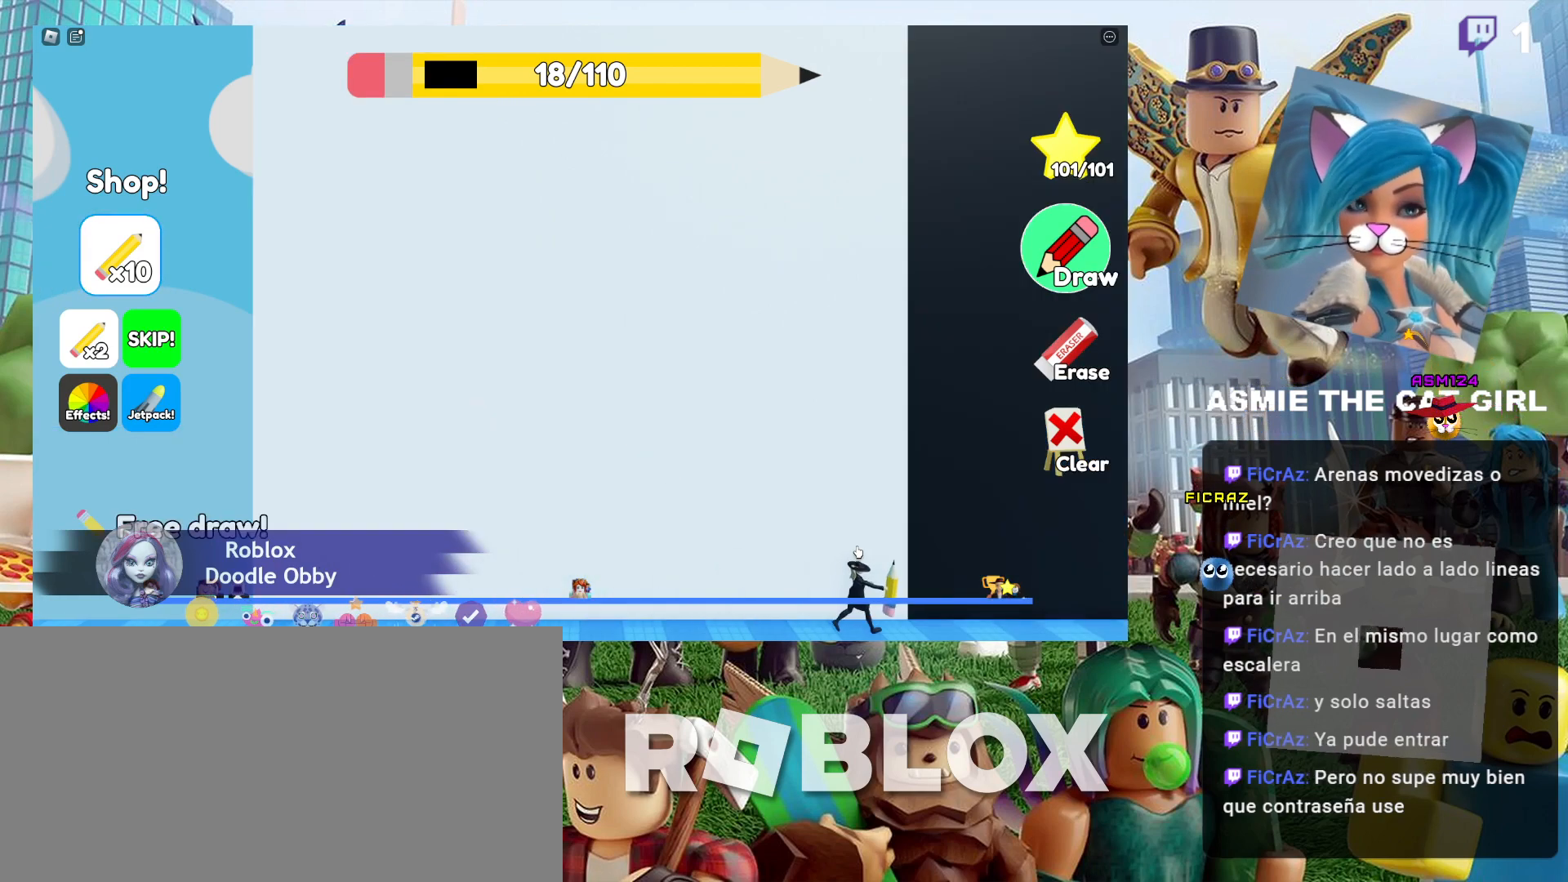
{"keys": ["d"], "mouse": [], "events": []}
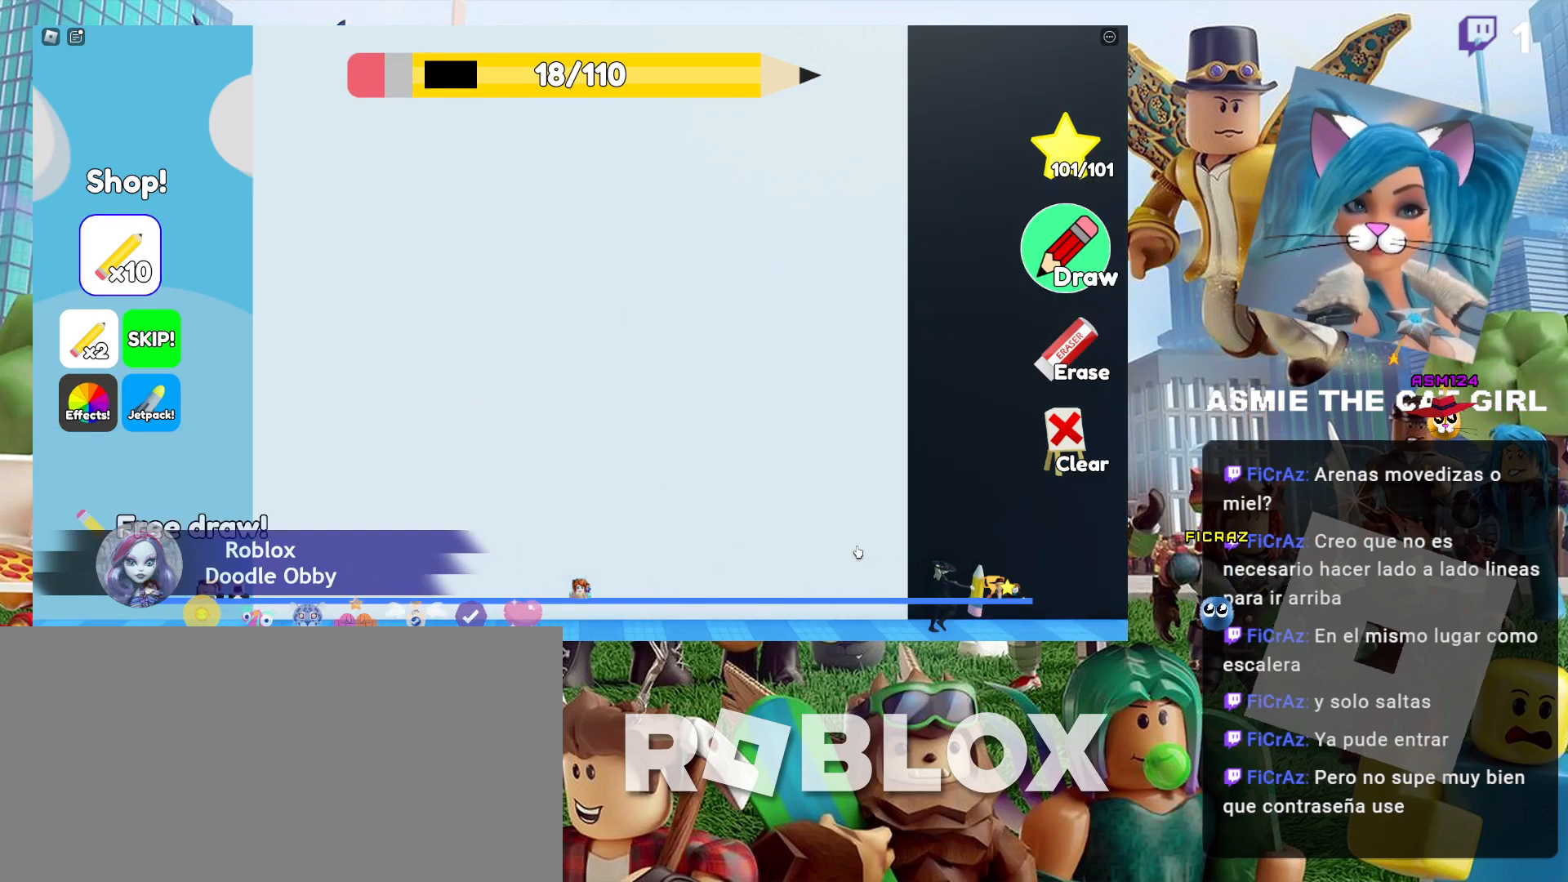
{"keys": ["d"], "mouse": [], "events": []}
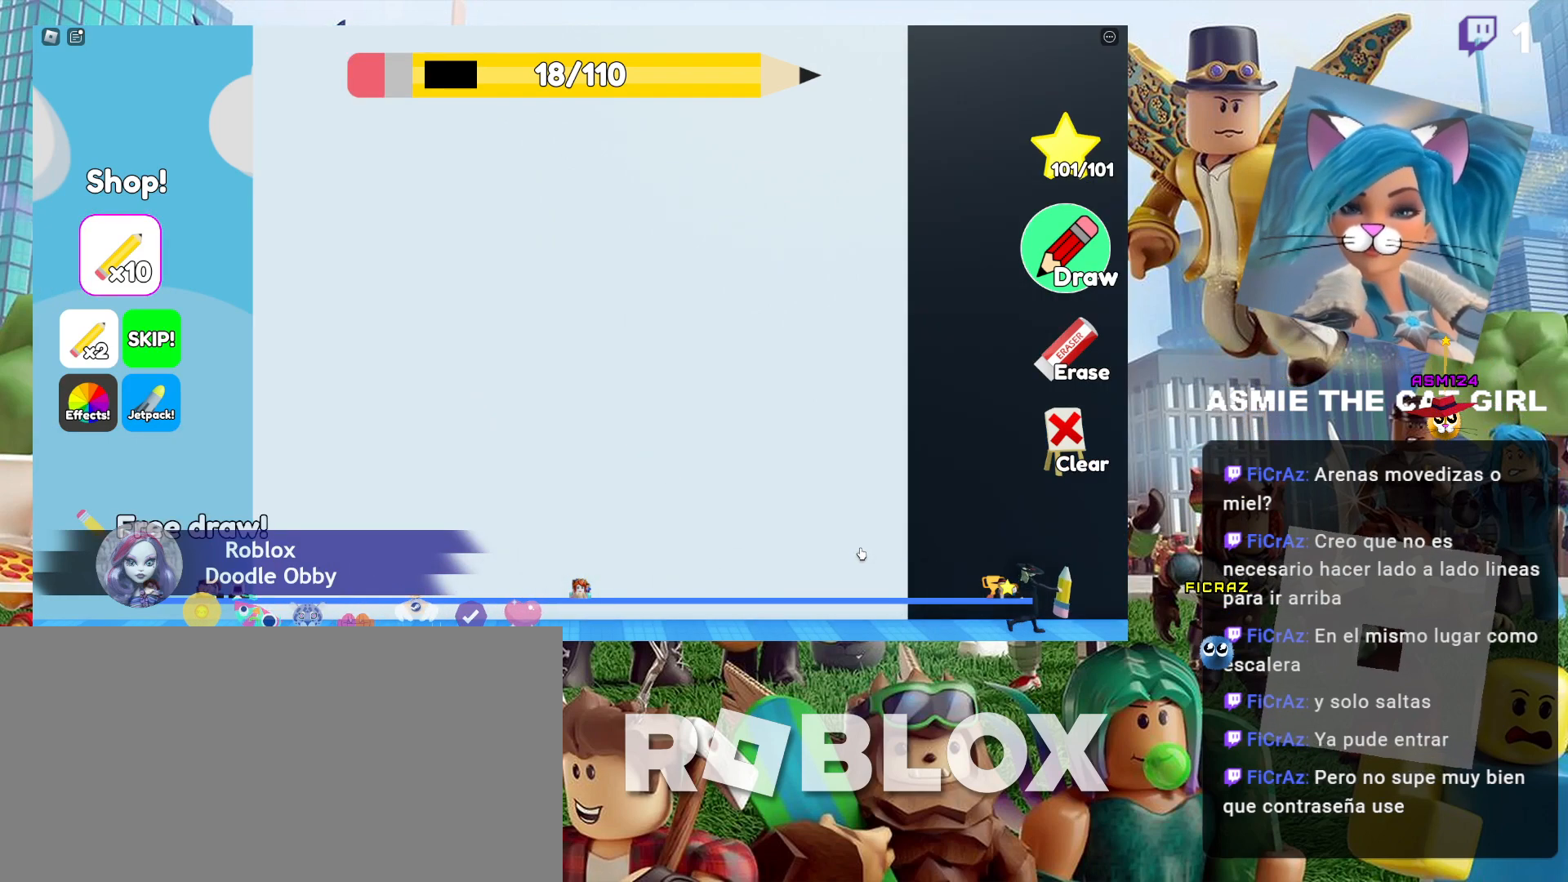
{"keys": ["d"], "mouse": [], "events": []}
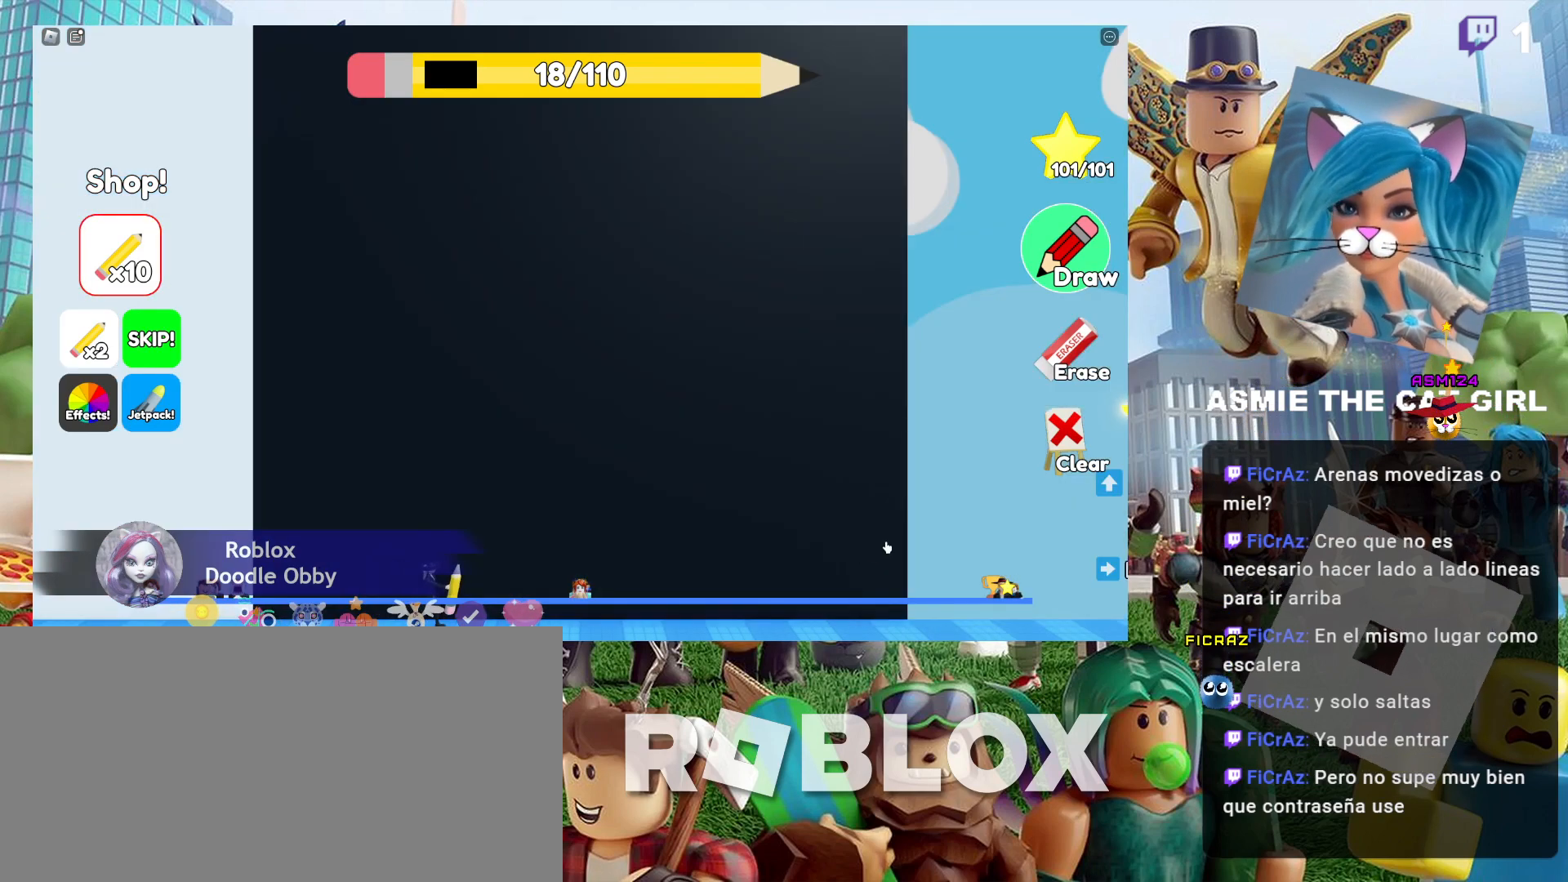
{"keys": ["d"], "mouse": [], "events": []}
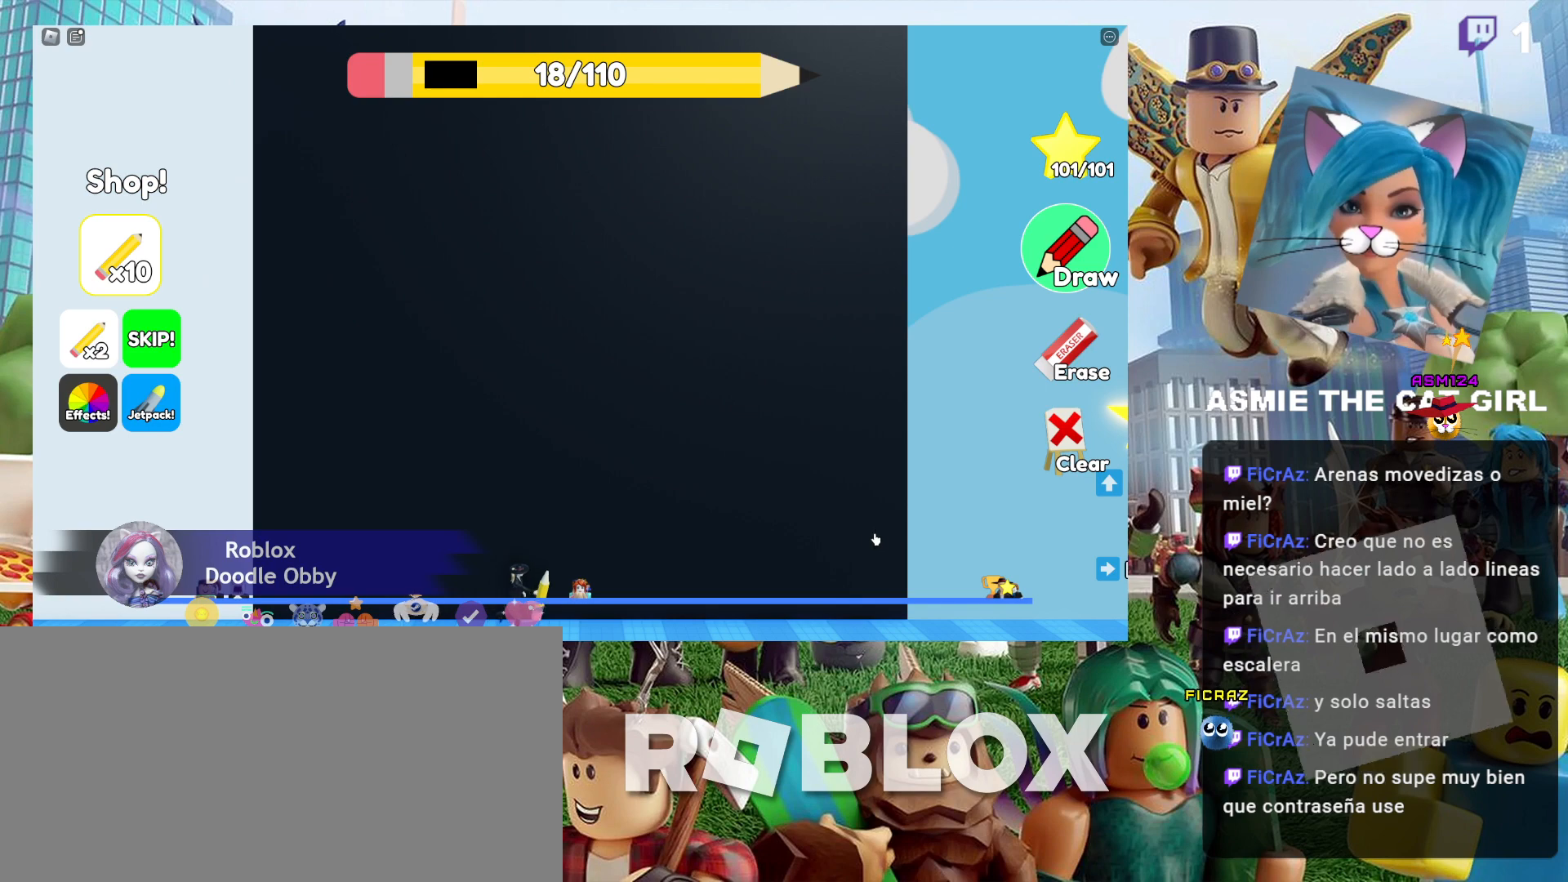
{"keys": ["d"], "mouse": [], "events": []}
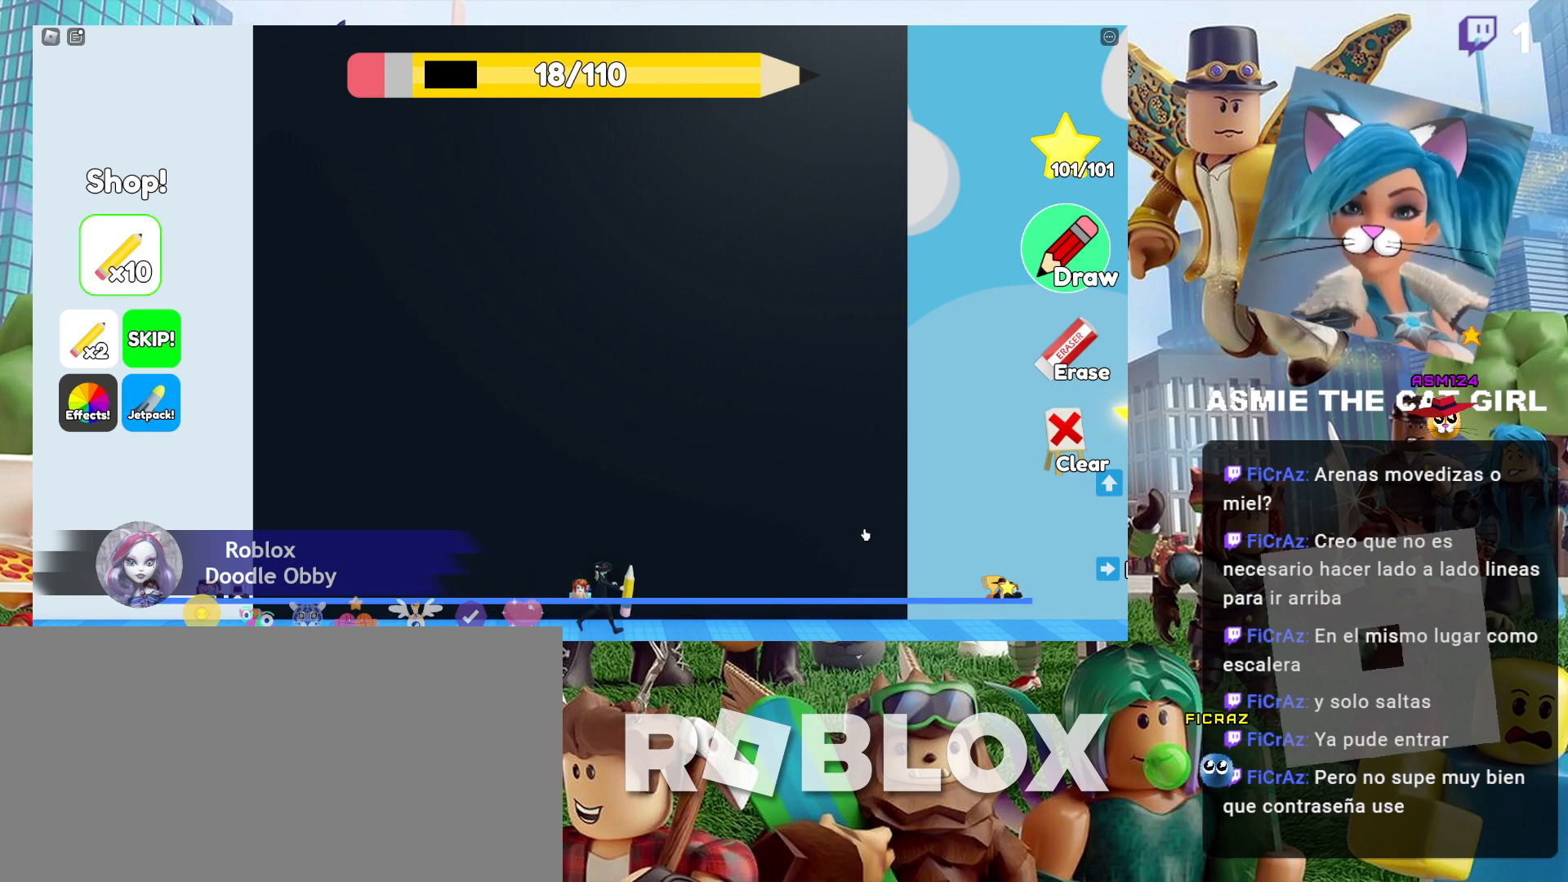
{"keys": ["d"], "mouse": [], "events": []}
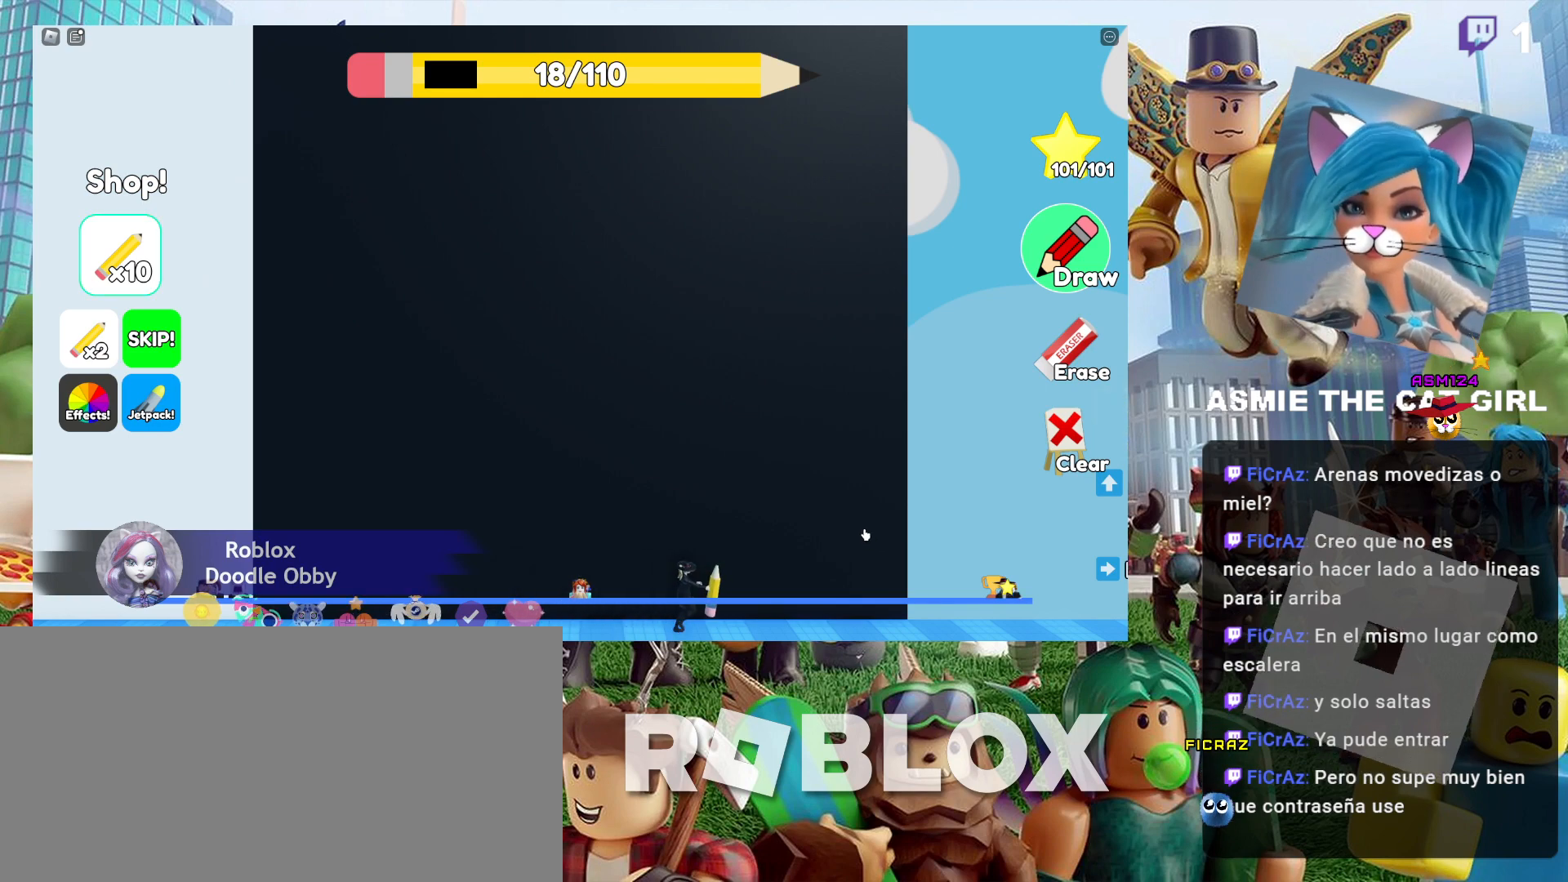
{"keys": ["d"], "mouse": [], "events": []}
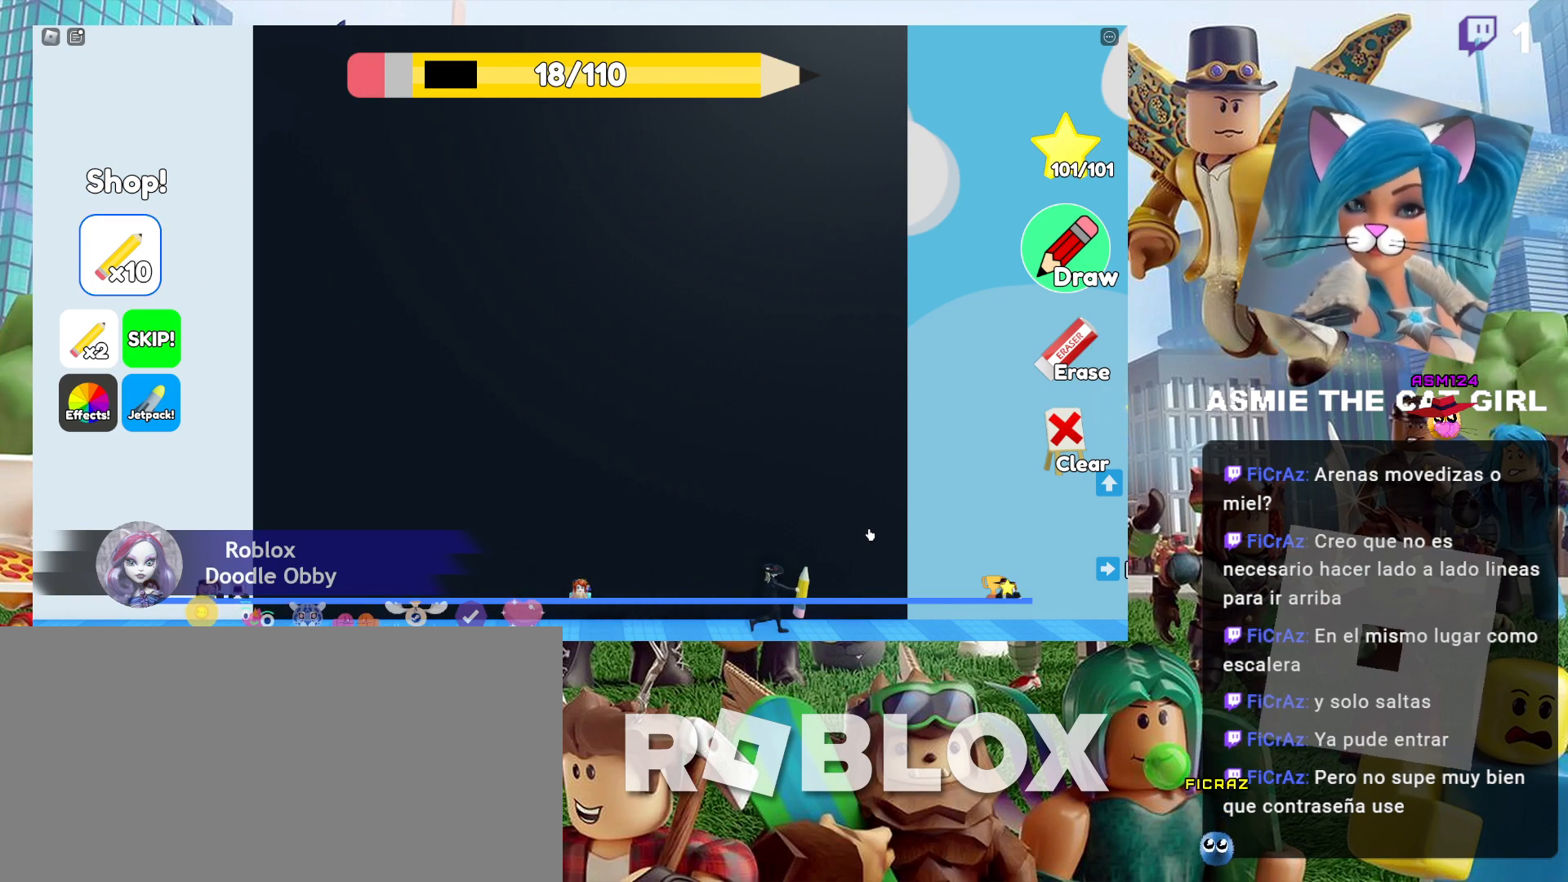
{"keys": ["d"], "mouse": [], "events": []}
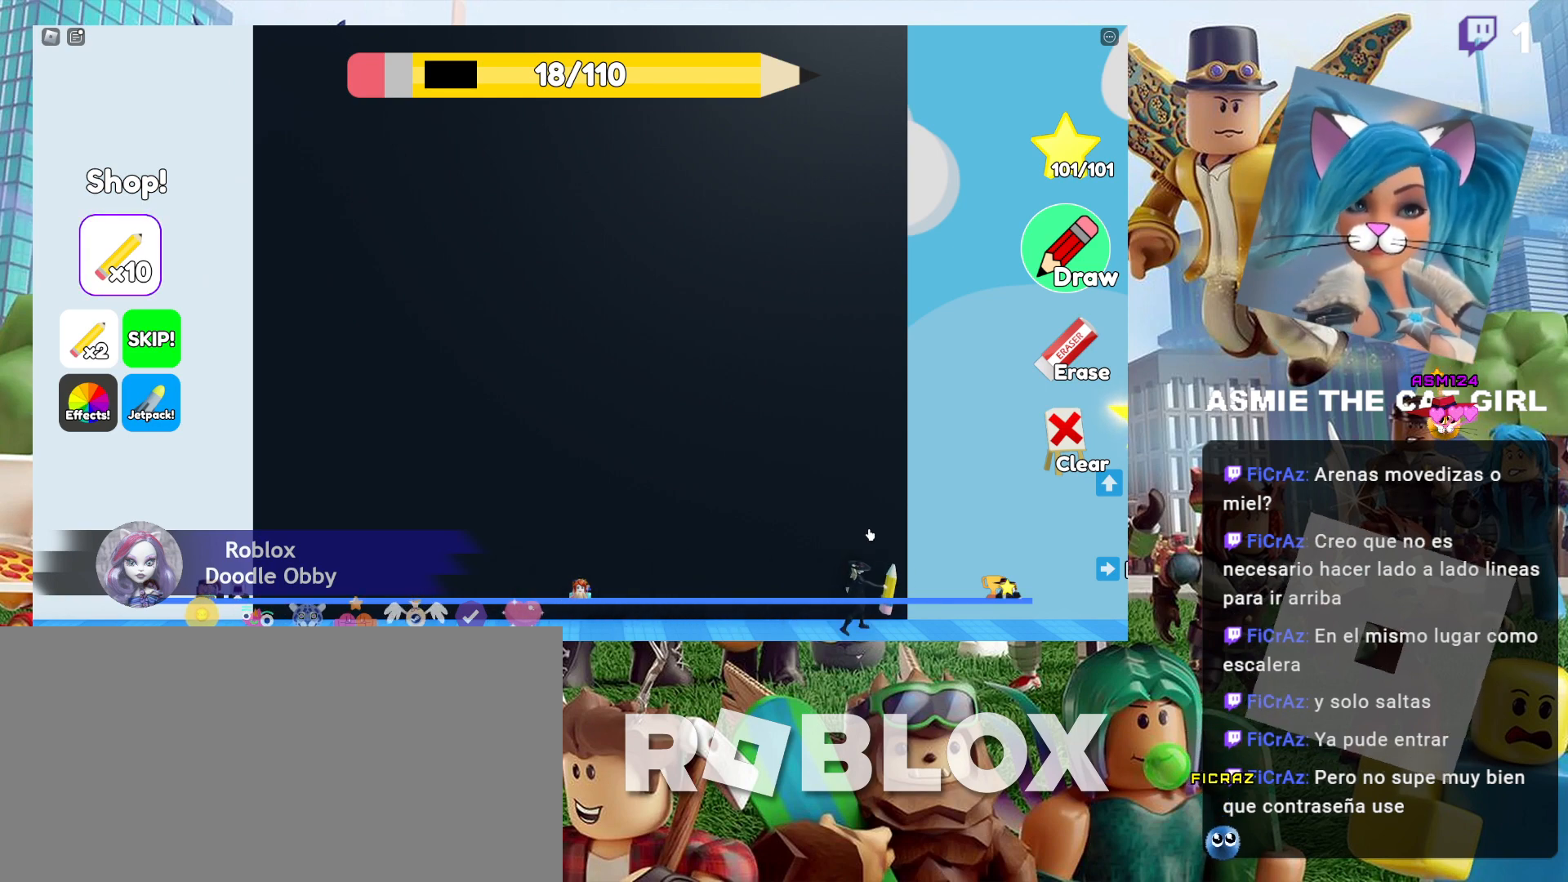
{"keys": ["d"], "mouse": [], "events": []}
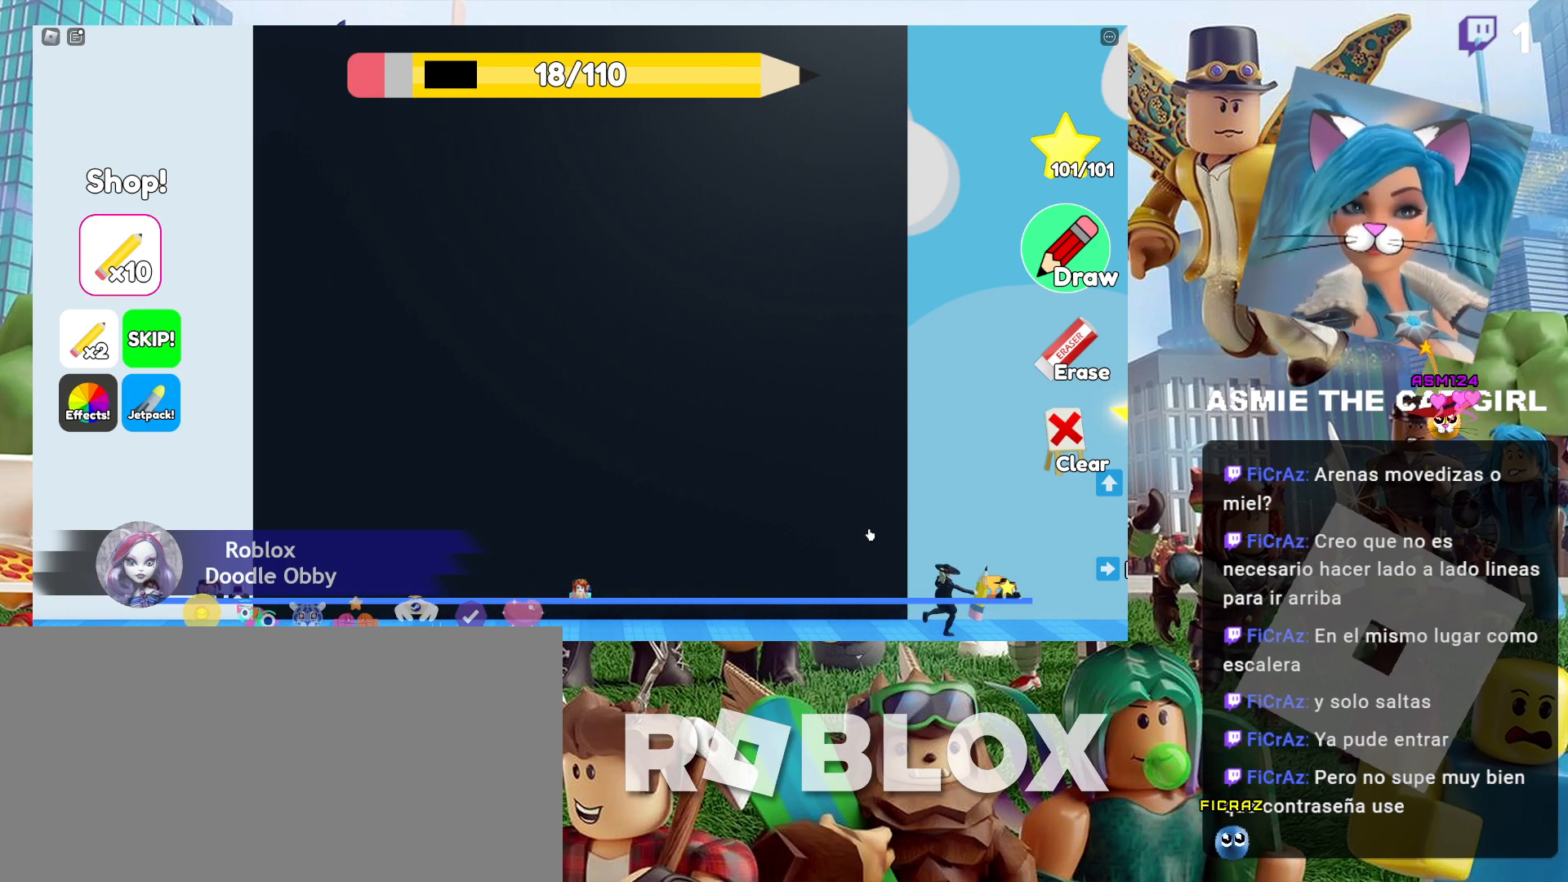
{"keys": ["d"], "mouse": [], "events": []}
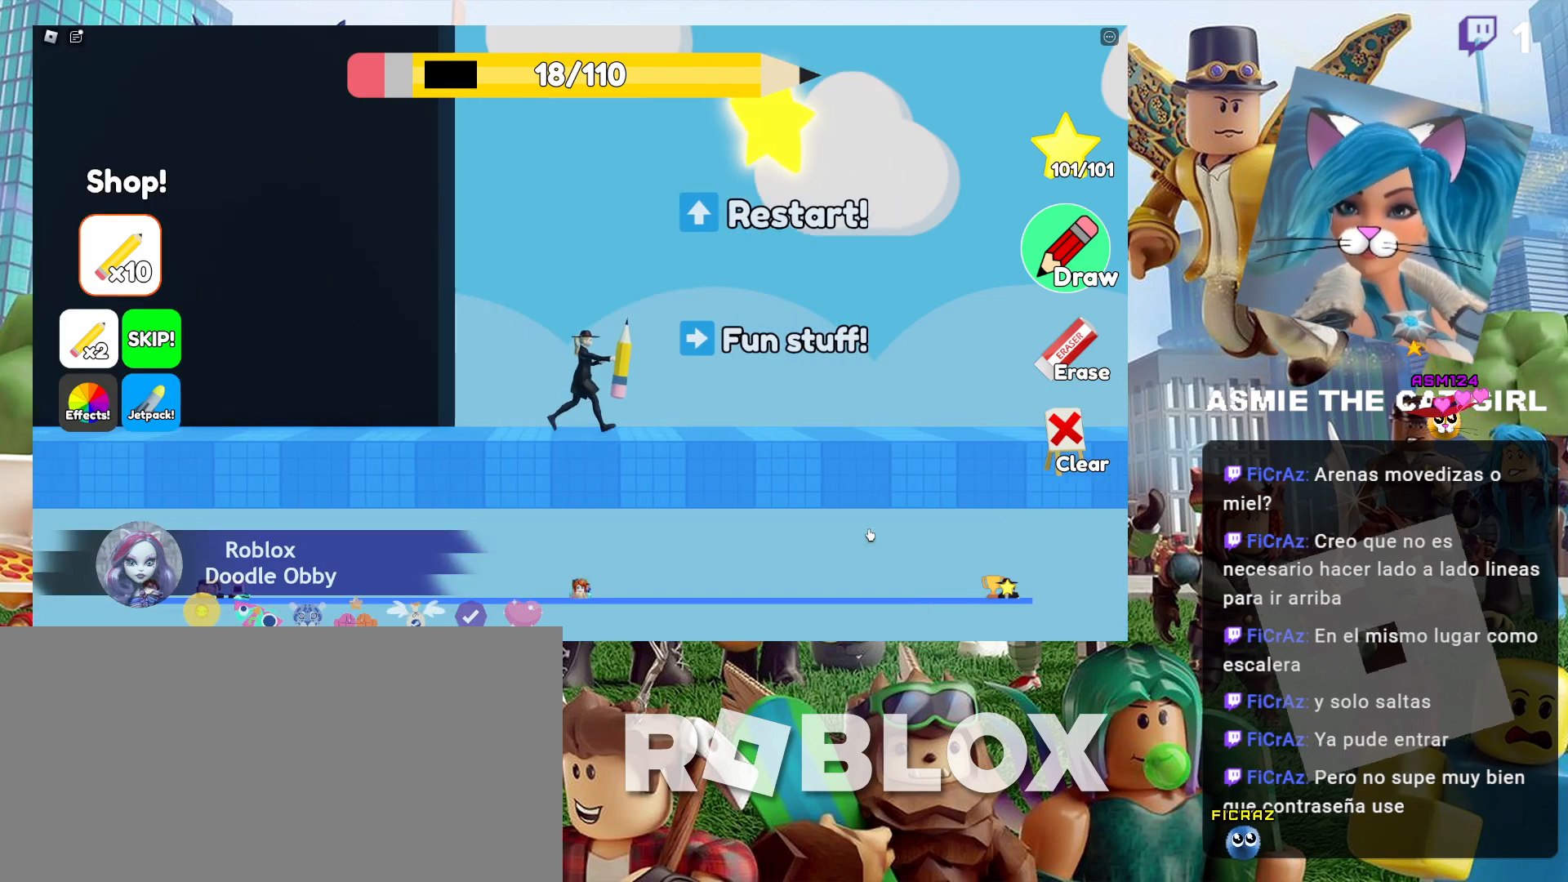
{"keys": ["d"], "mouse": [], "events": []}
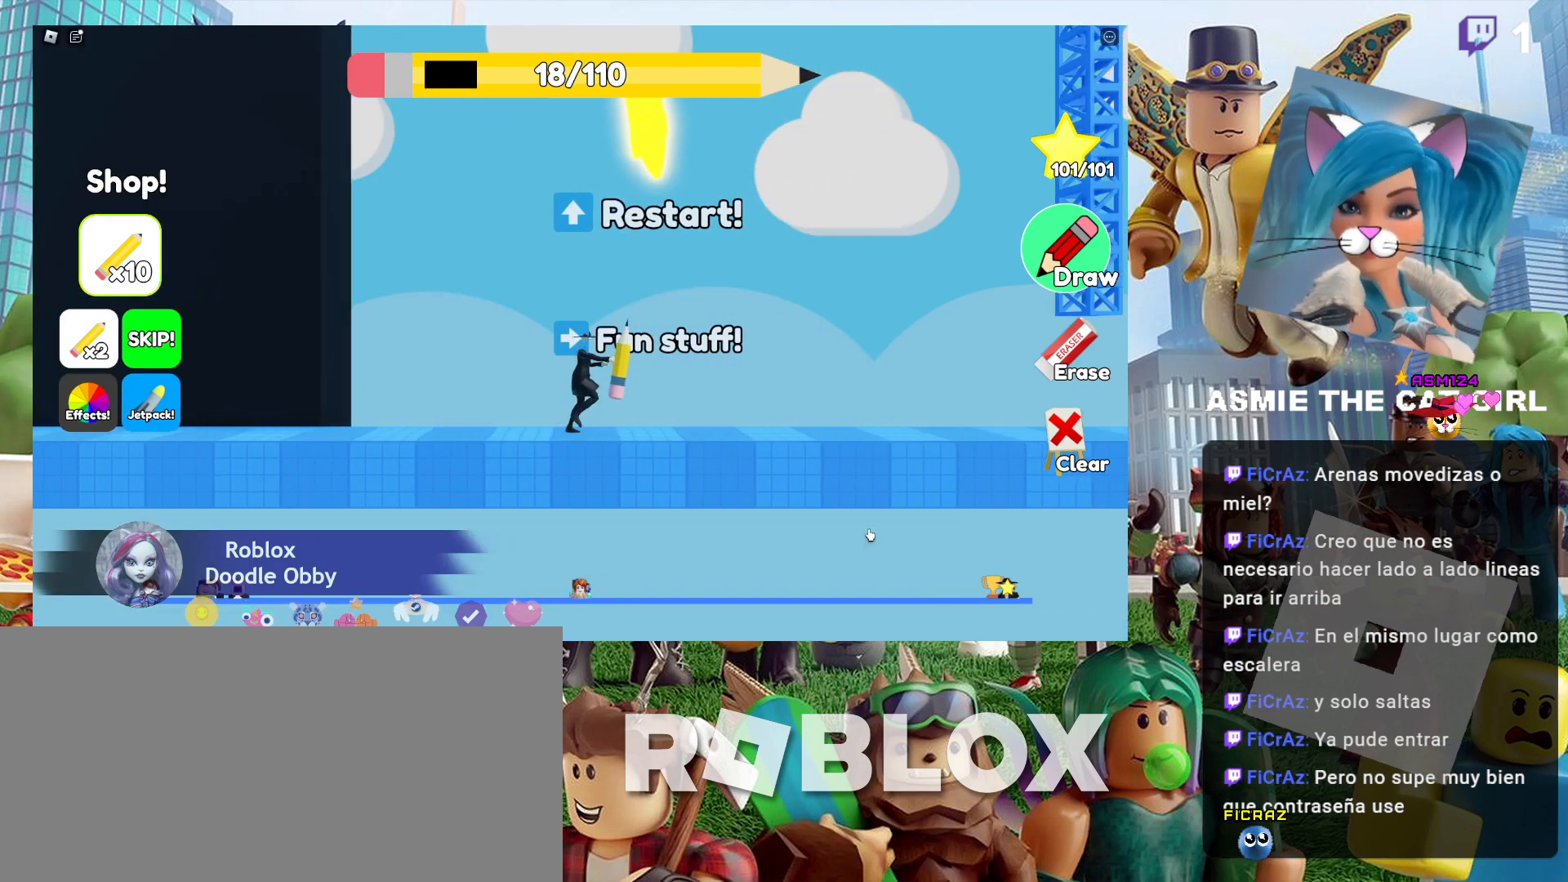
{"keys": ["d"], "mouse": [], "events": []}
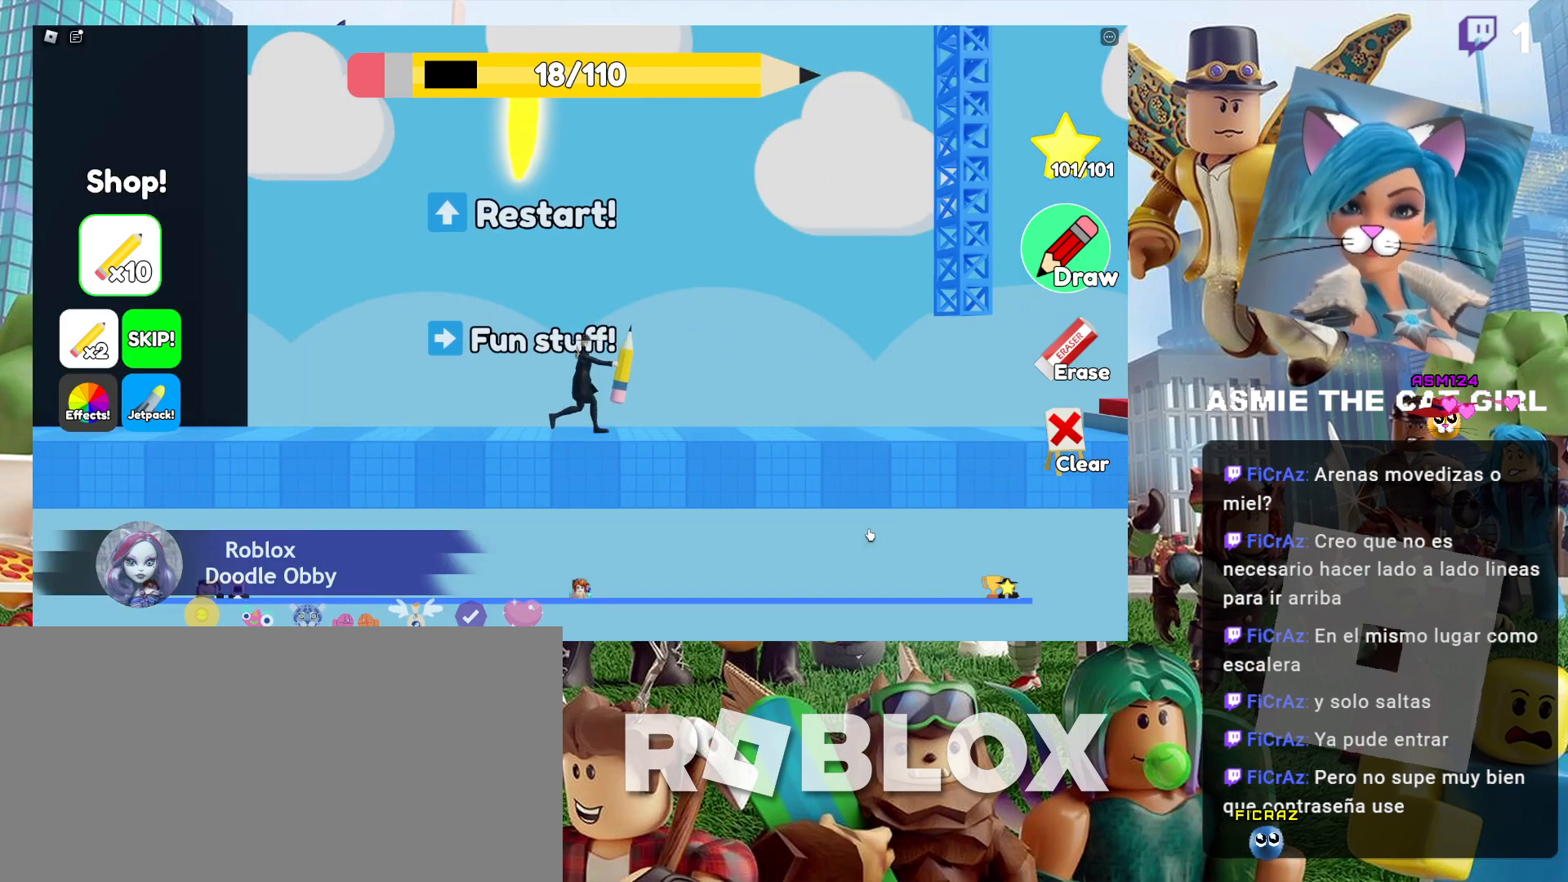
{"keys": ["d"], "mouse": [], "events": []}
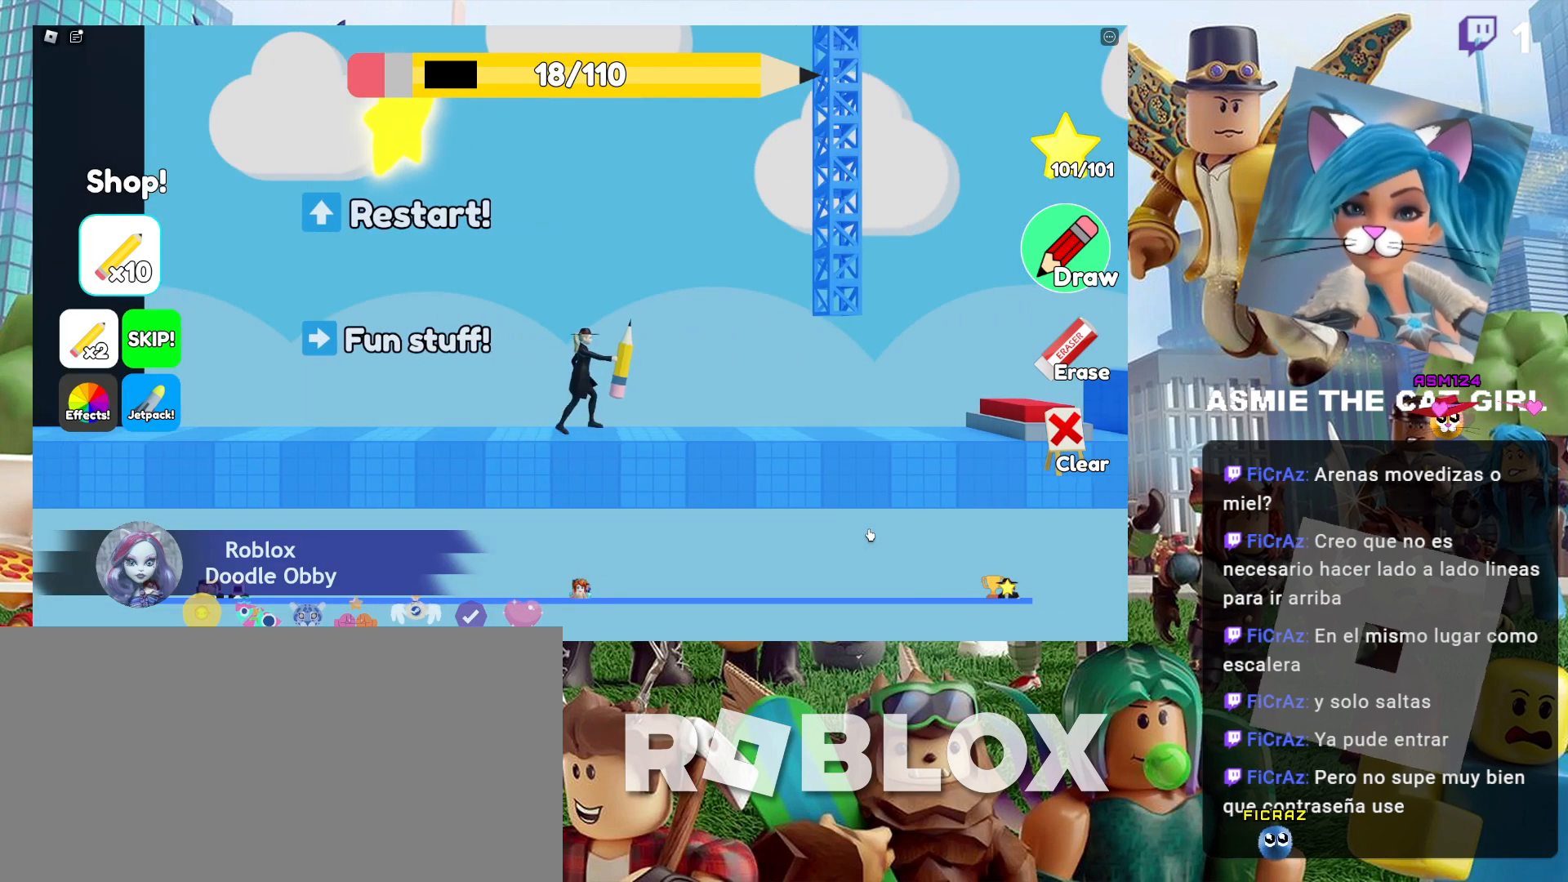
{"keys": ["d", "space"], "mouse": [], "events": [[500, "space", "down"]]}
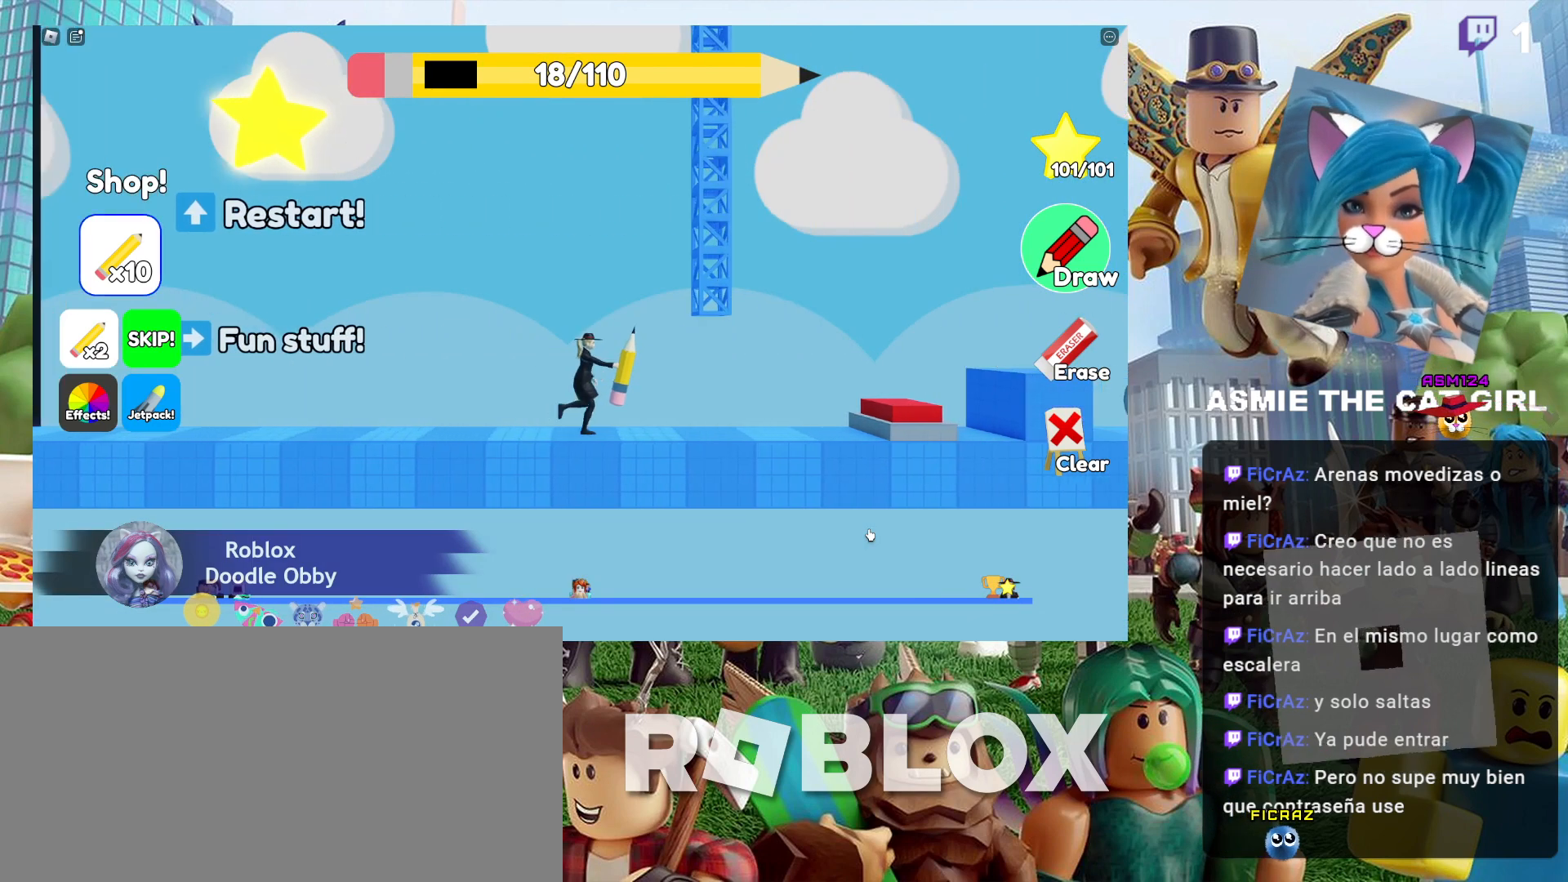
{"keys": ["d"], "mouse": [], "events": [[400, "space", "up"]]}
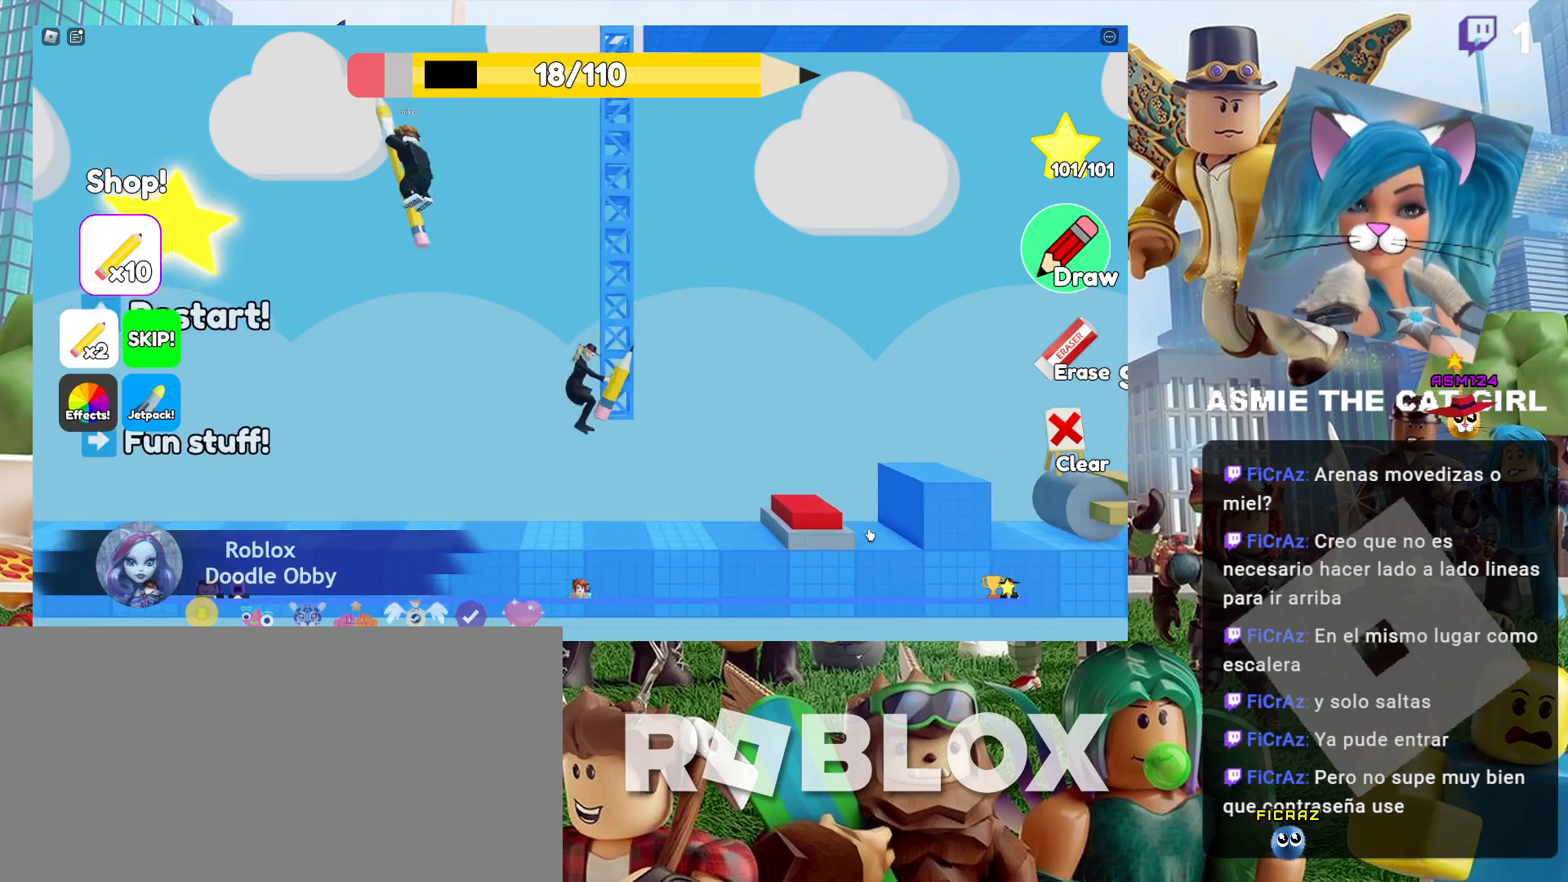
{"keys": ["d"], "mouse": [], "events": []}
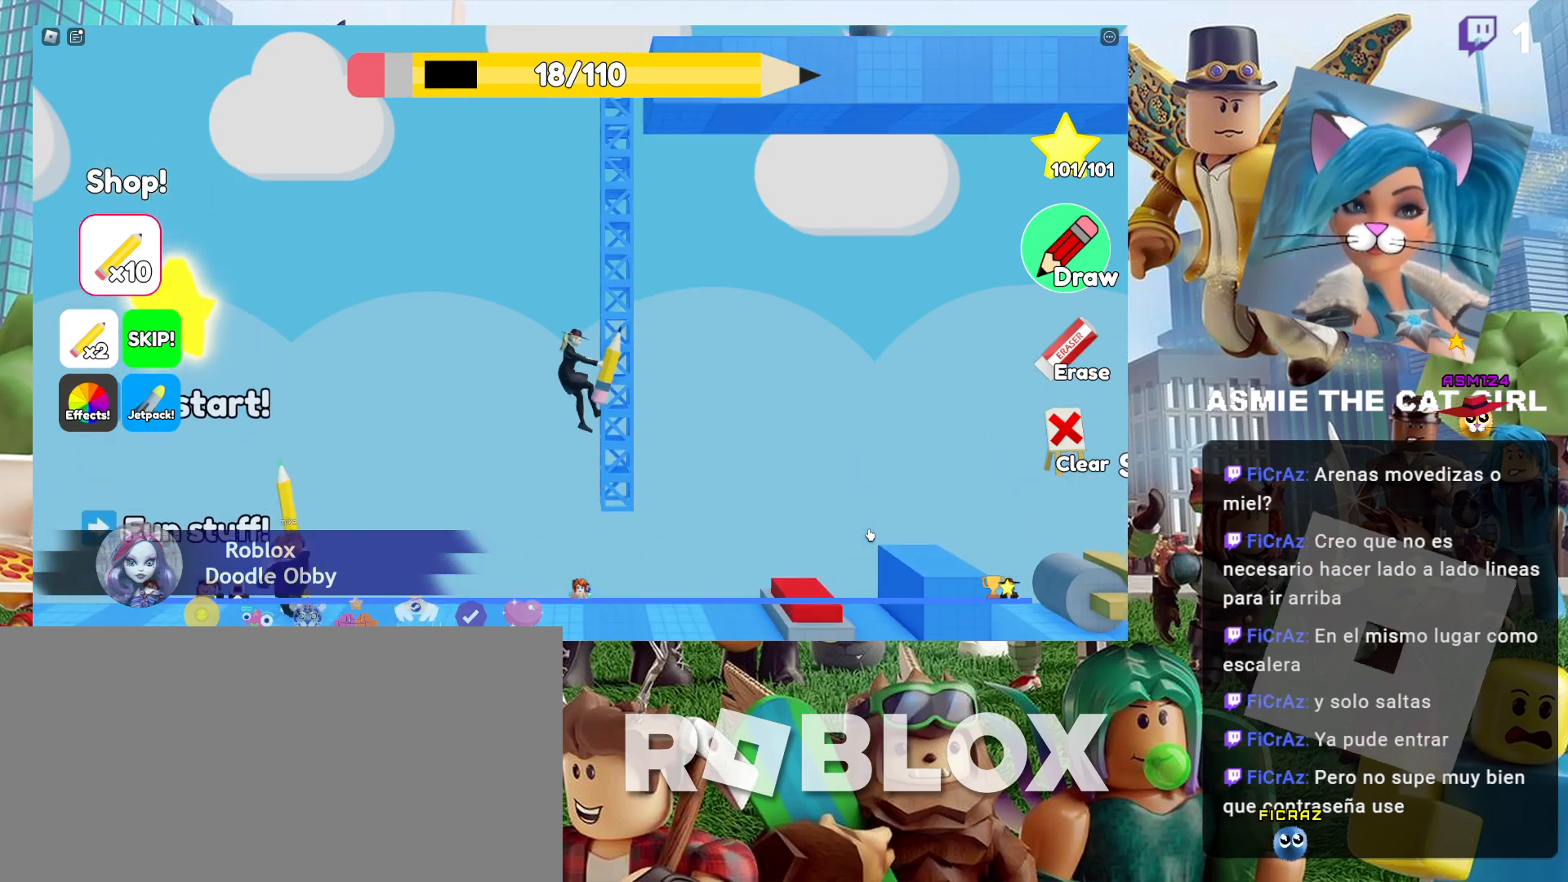
{"keys": ["d"], "mouse": [], "events": []}
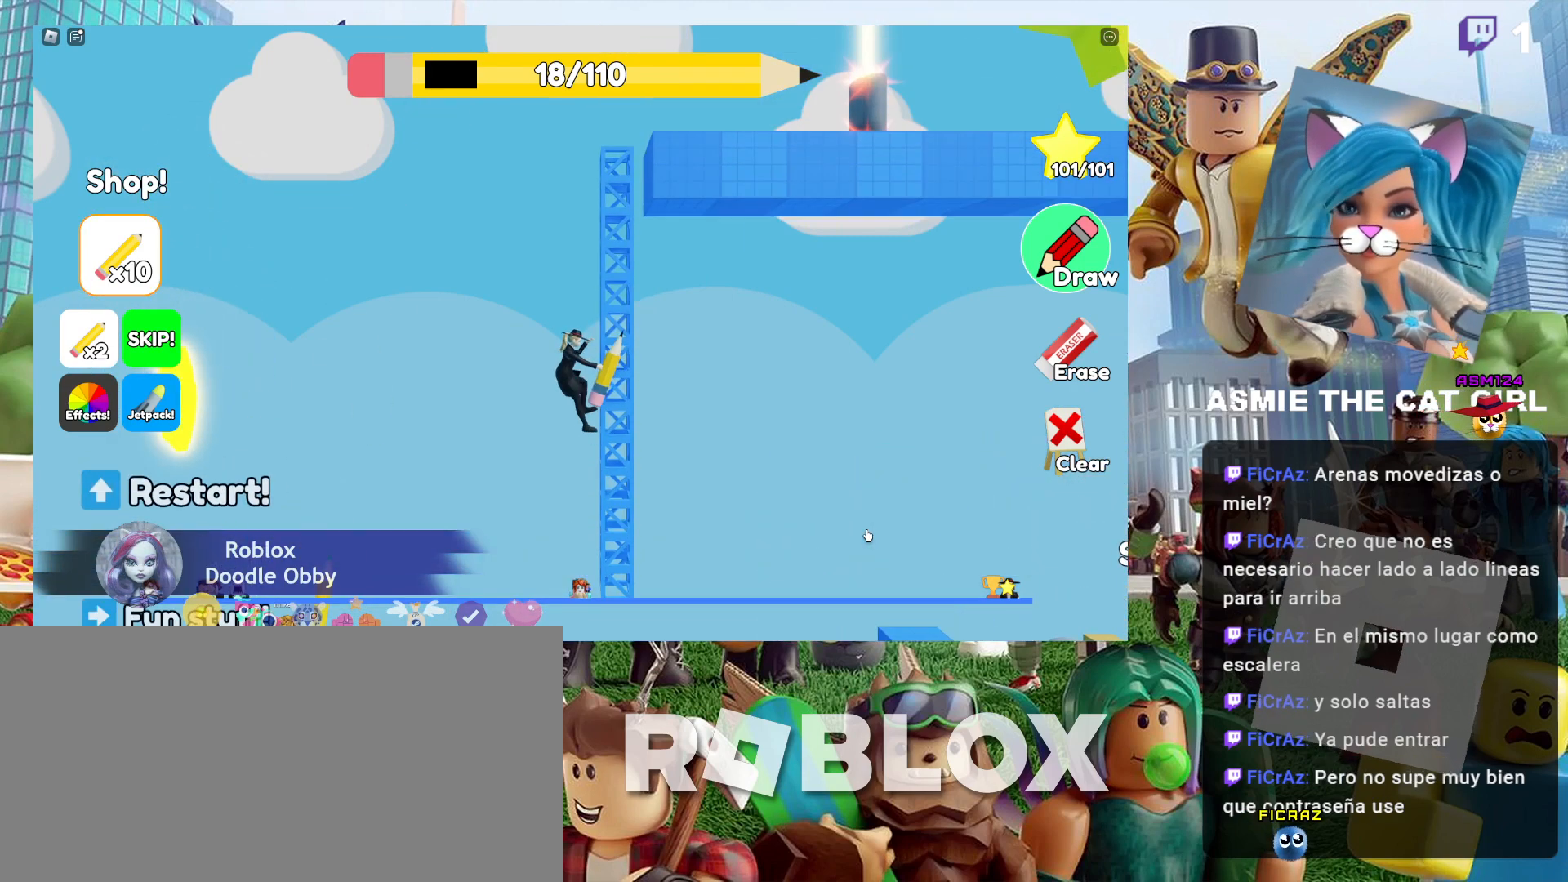
{"keys": ["d"], "mouse": [], "events": []}
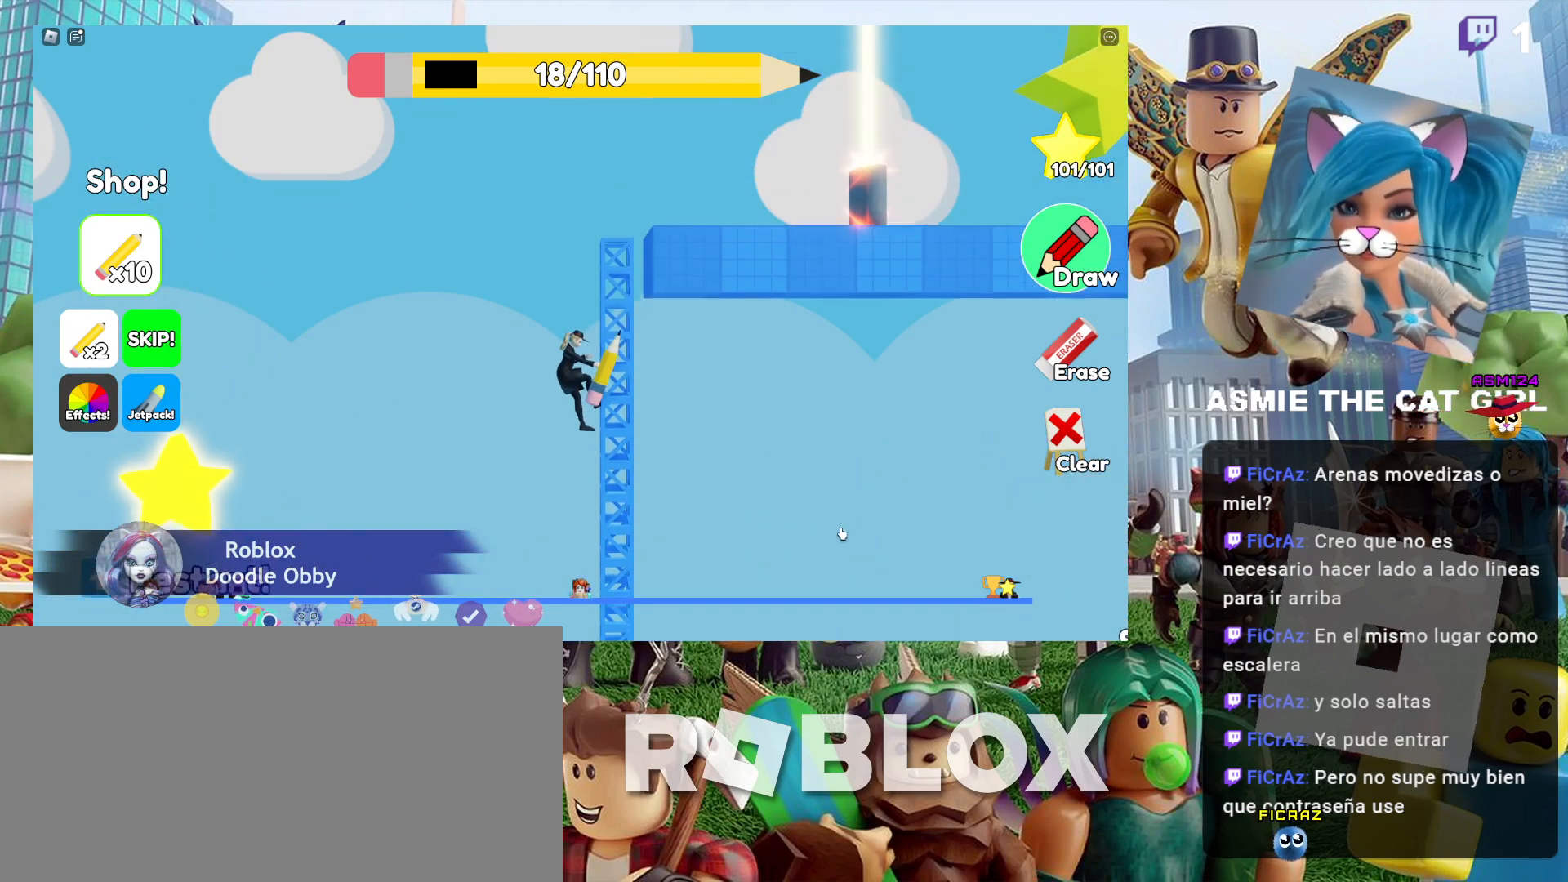
{"keys": ["s"], "mouse": [], "events": [[134, "d", "up"], [300, "s", "down"]]}
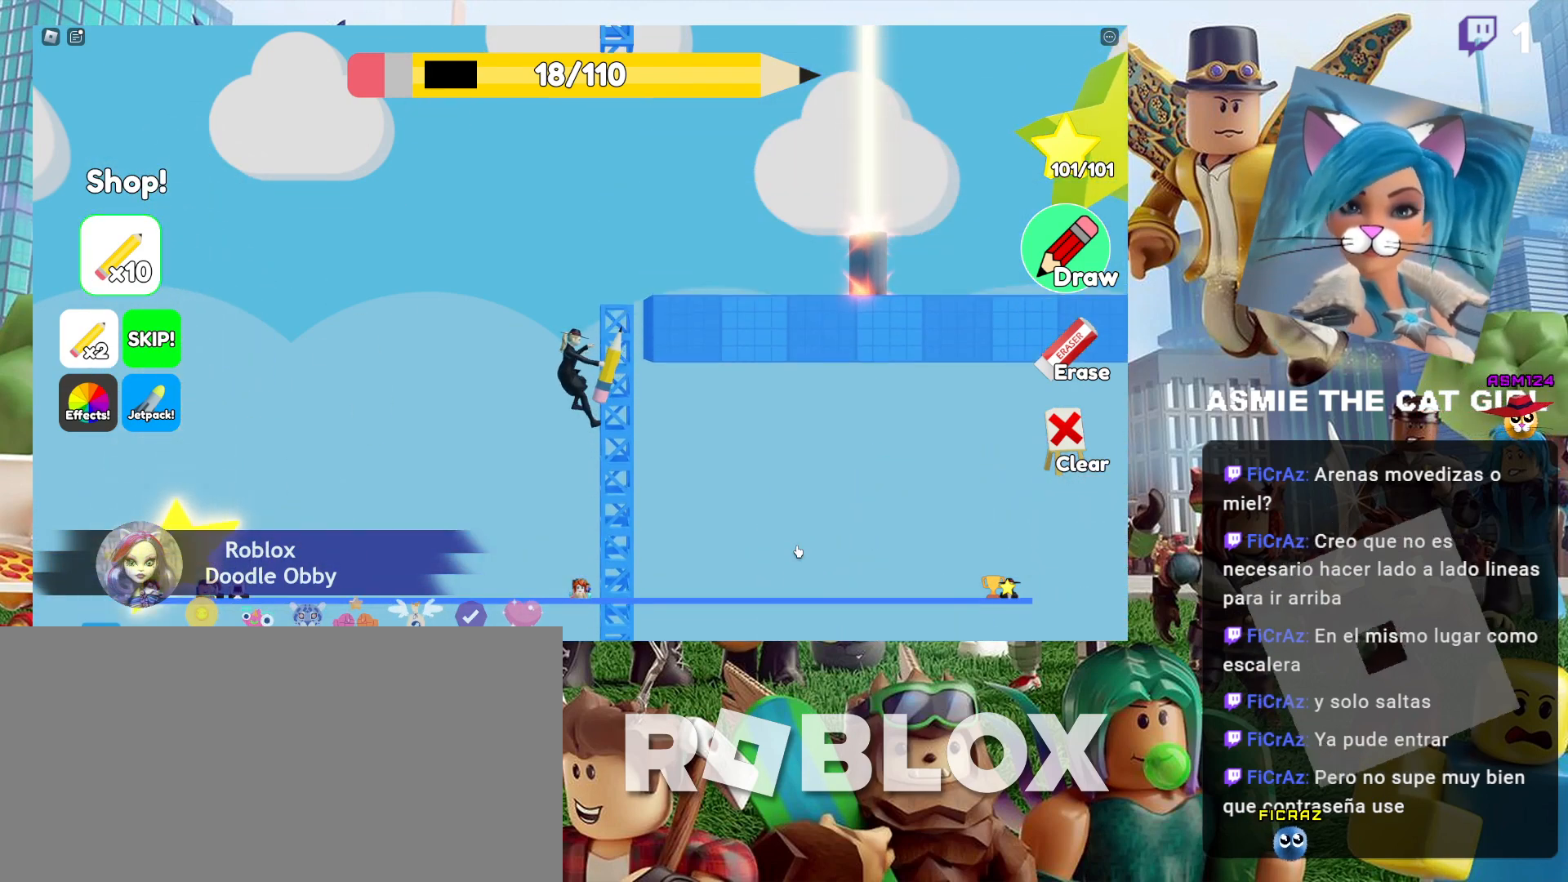
{"keys": ["s"], "mouse": [], "events": []}
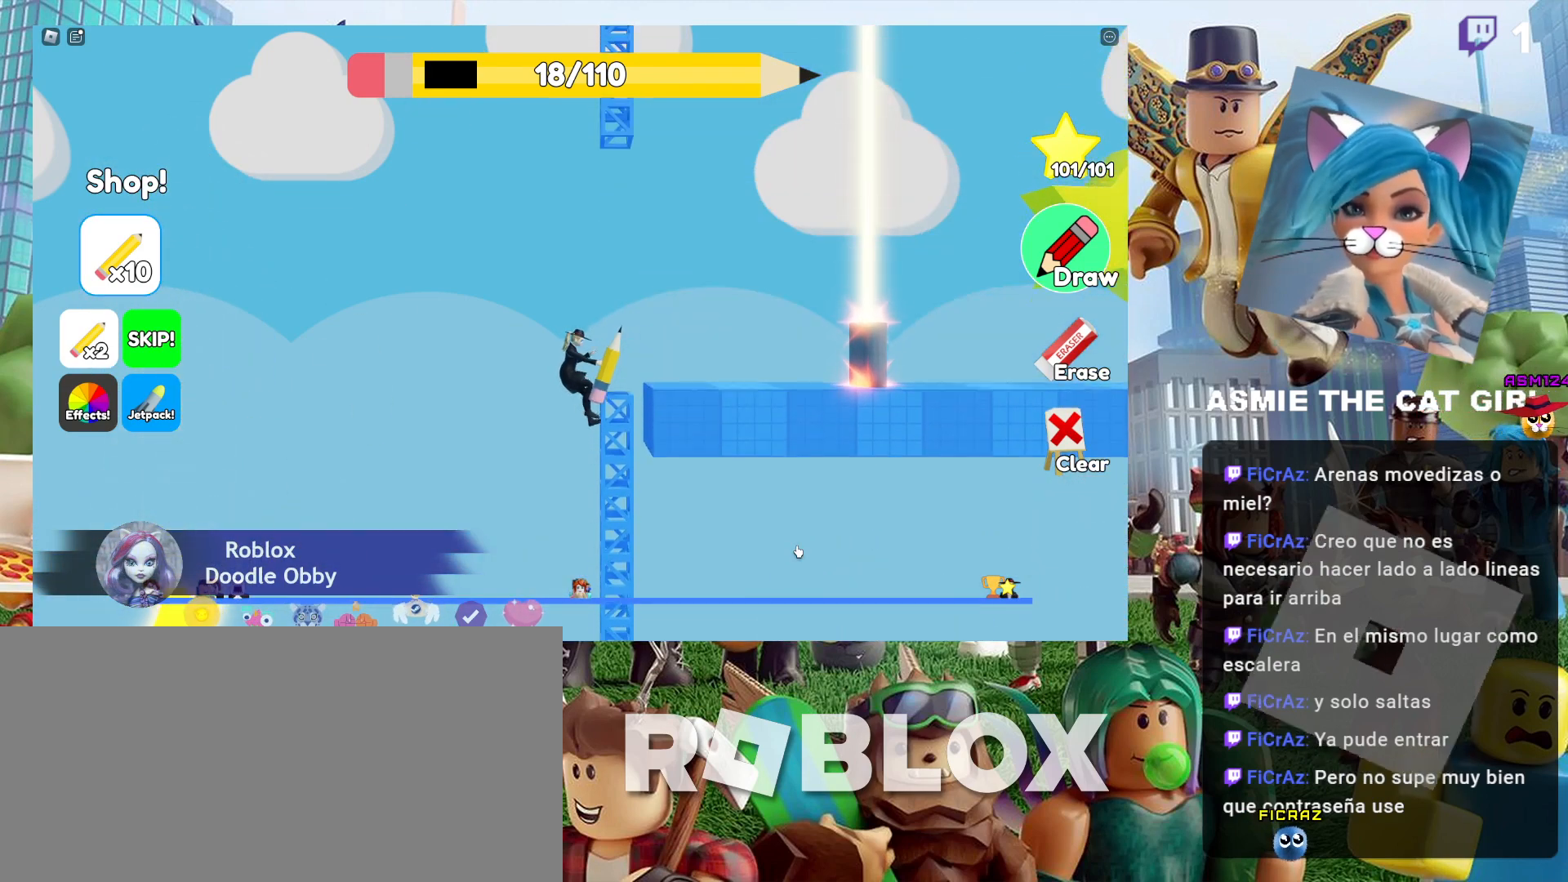
{"keys": ["d"], "mouse": [], "events": [[200, "s", "up"], [400, "d", "down"]]}